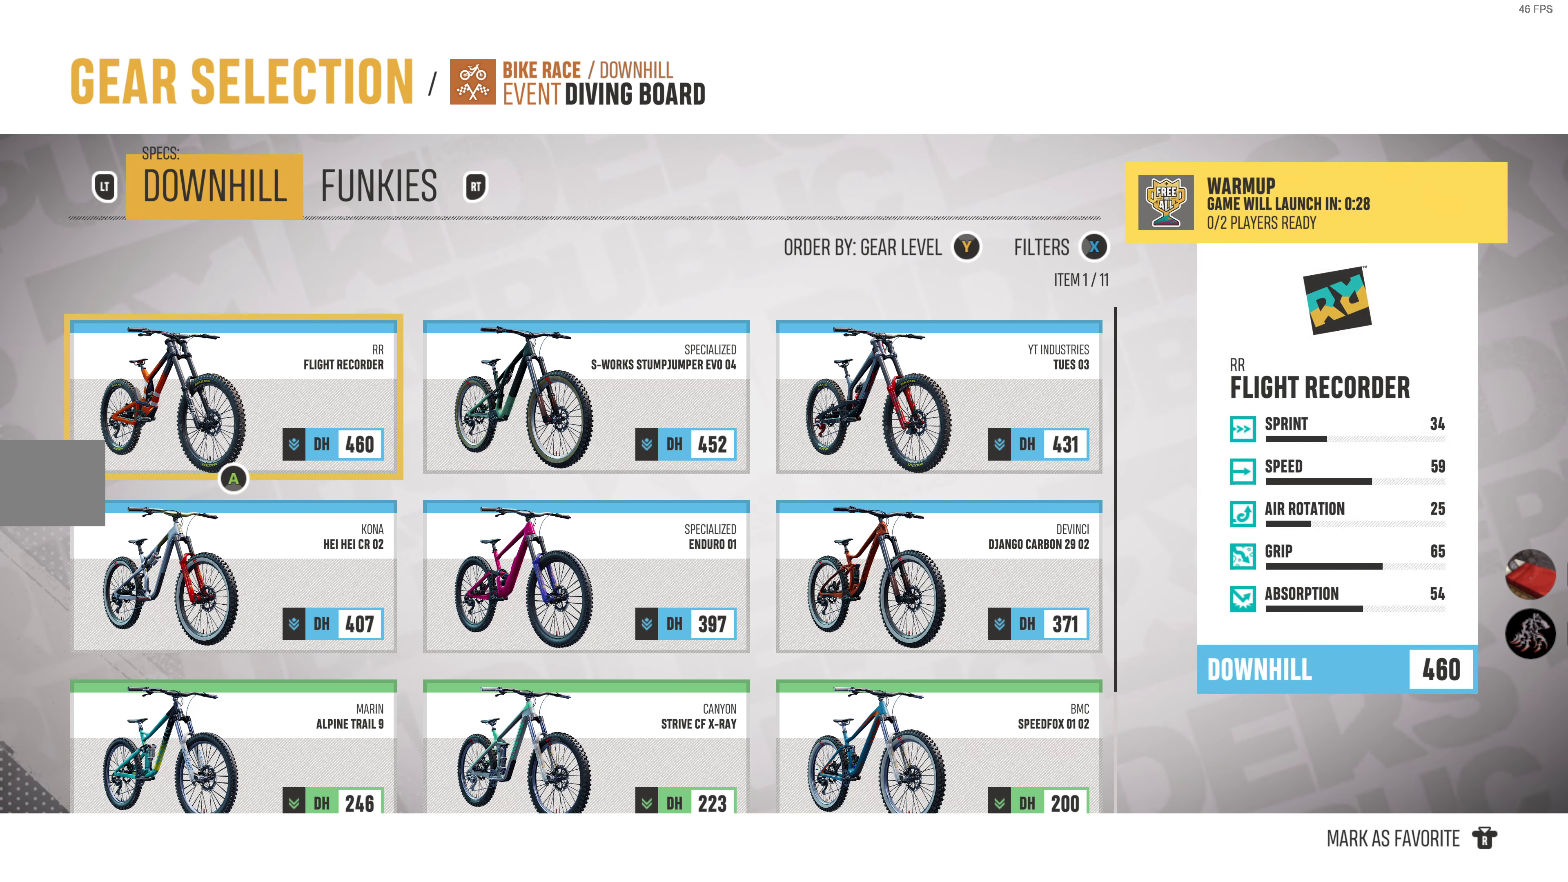
Gameplay with a controller (PlayStation layout); each line is a JSON object with the inputs held at the frame after it. "events" lists button and stick changes between this image and that frame as [ms after this image, input, new state], when the widget could be followed in between.
{"buttons": [], "left_stick": "center", "right_stick": "center", "events": [[167, "R2", "down"], [267, "R2", "up"]]}
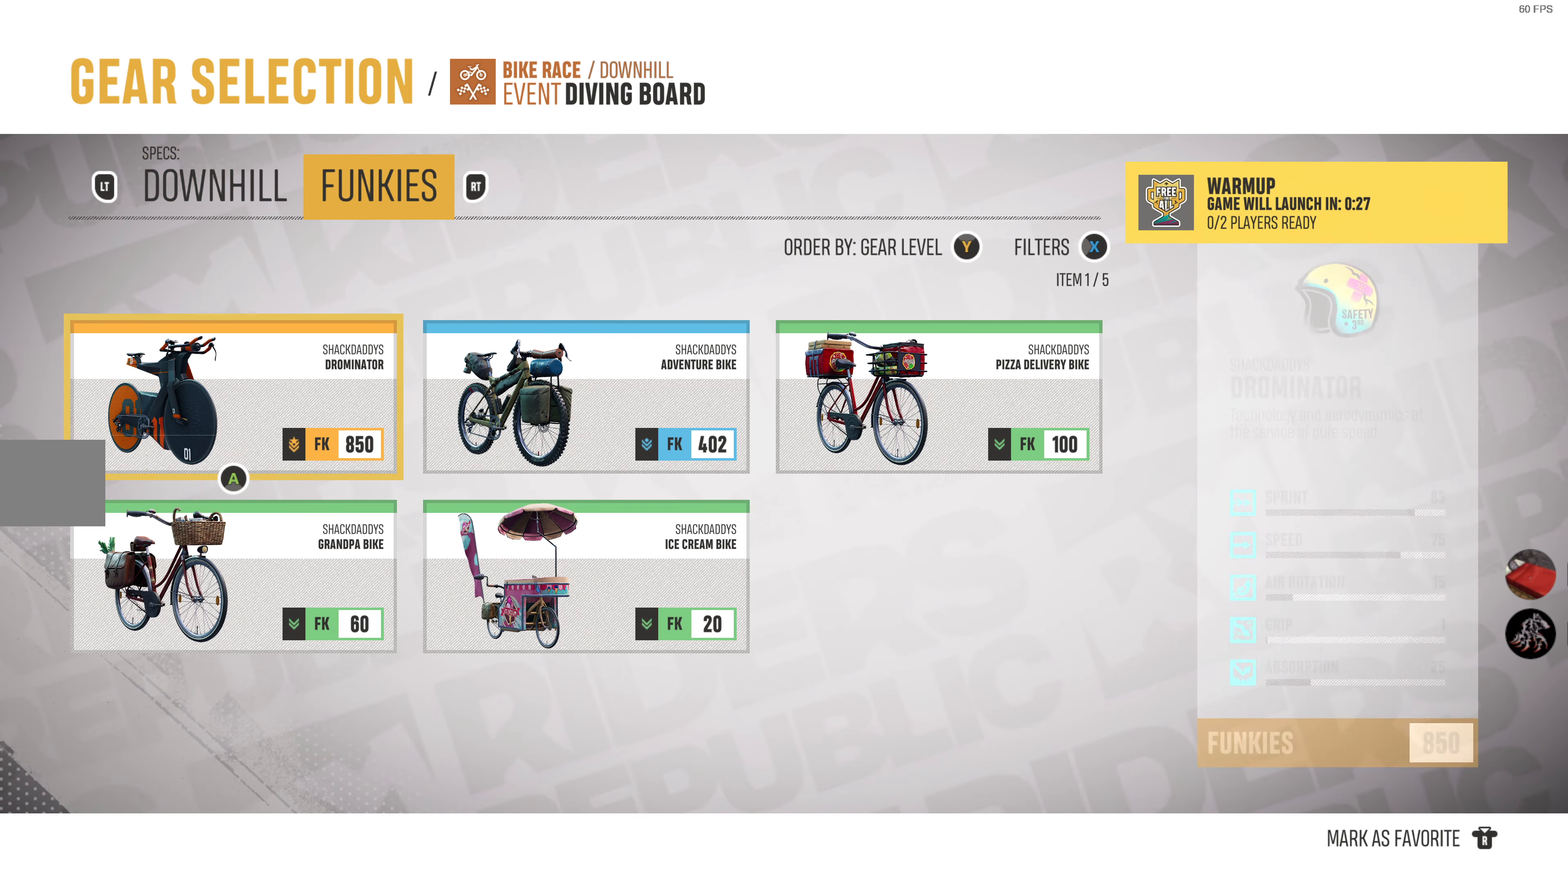
{"buttons": [], "left_stick": "center", "right_stick": "center", "events": []}
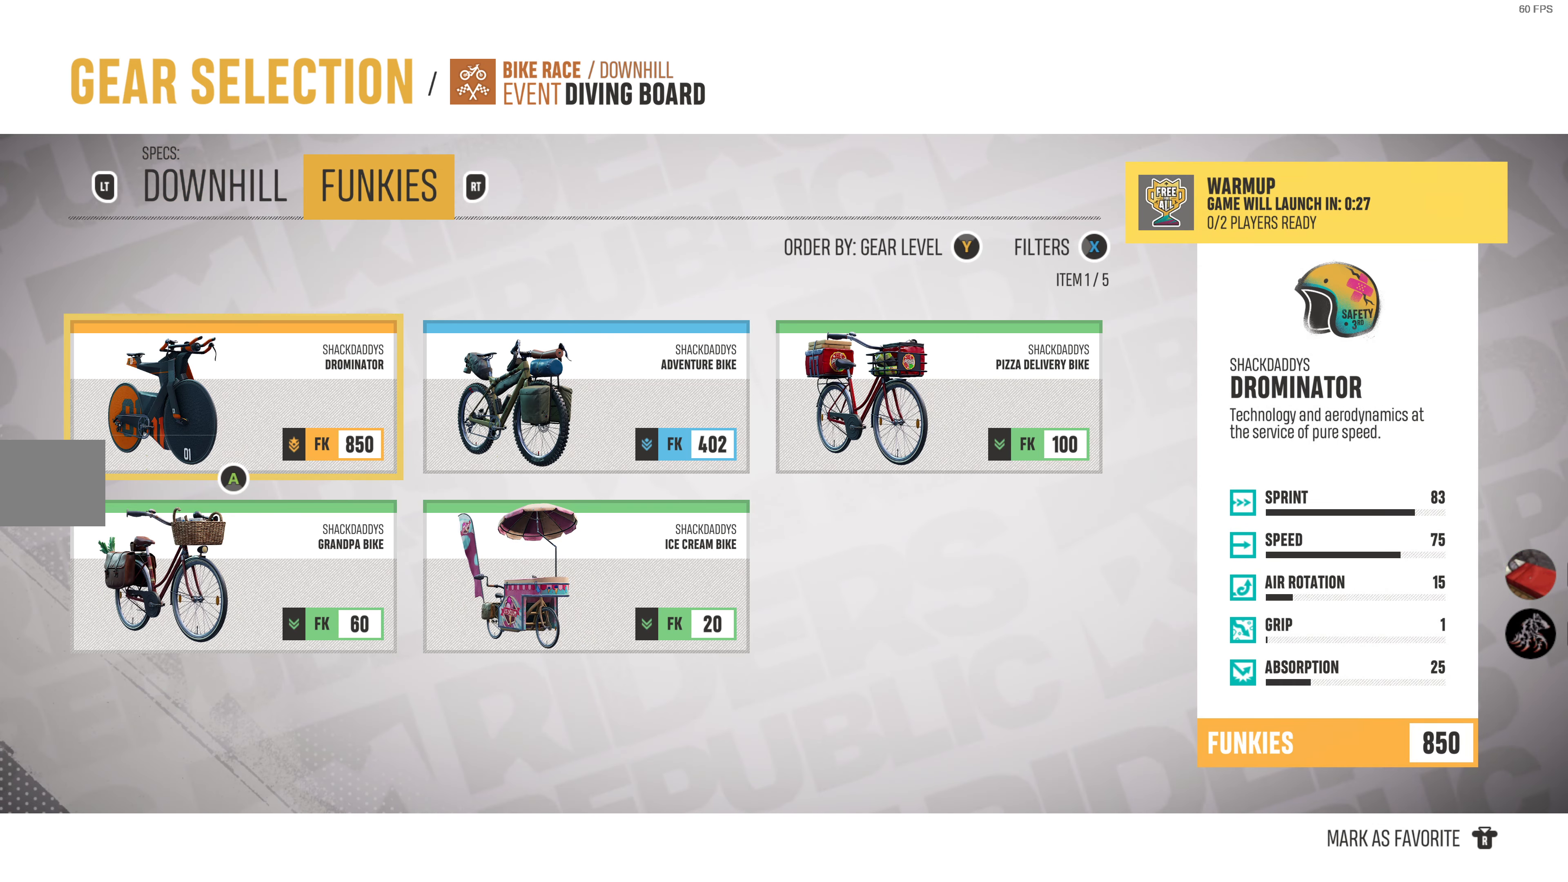
{"buttons": [], "left_stick": "center", "right_stick": "center", "events": []}
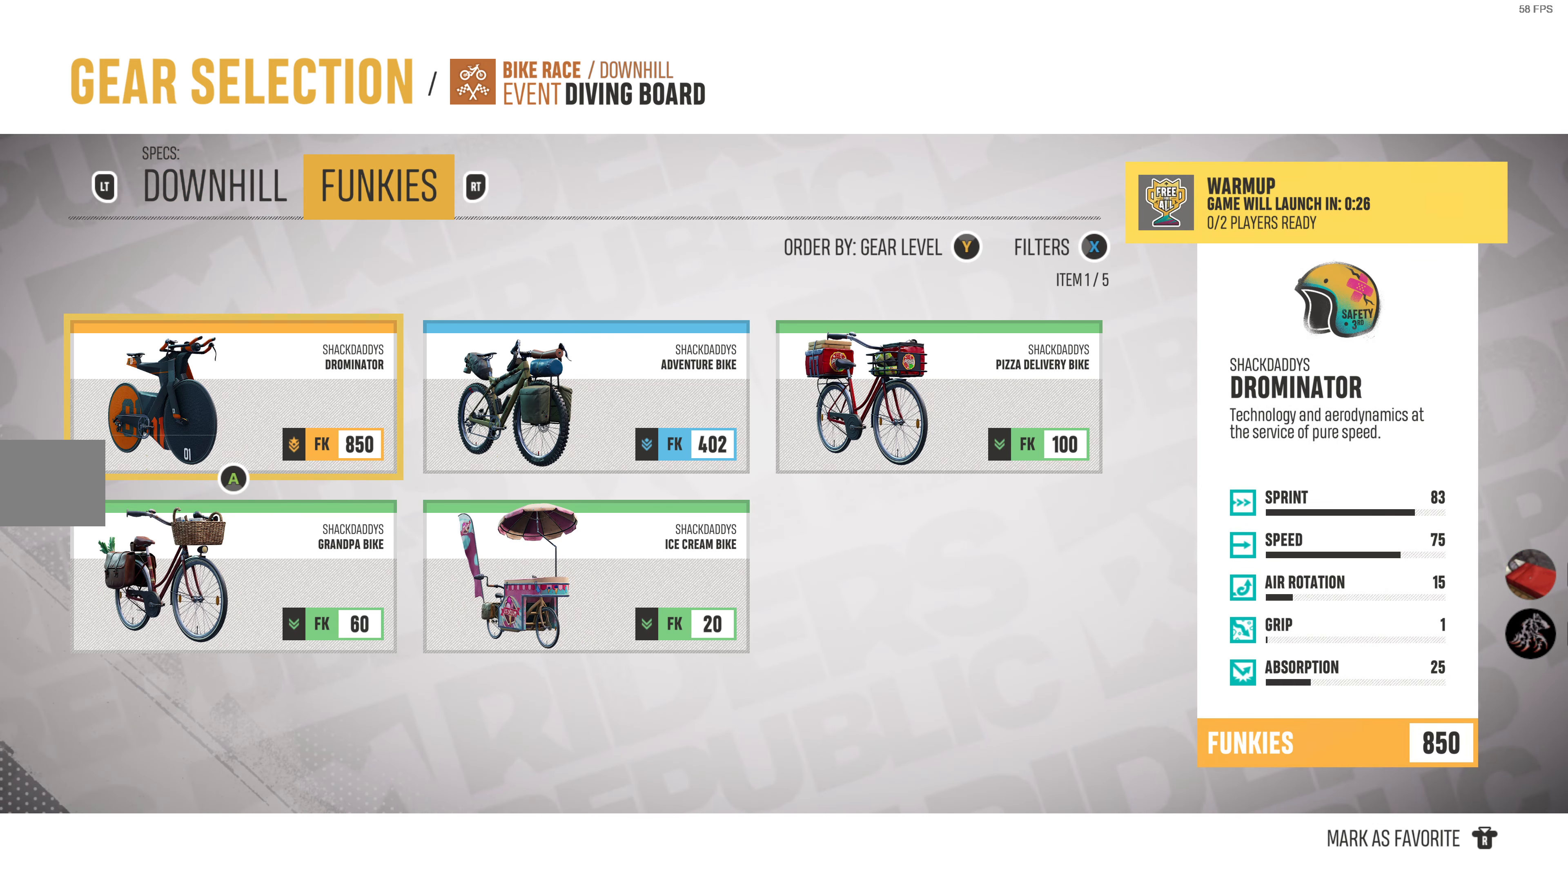
{"buttons": [], "left_stick": "center", "right_stick": "center", "events": [[67, "L2", "down"], [183, "L2", "up"]]}
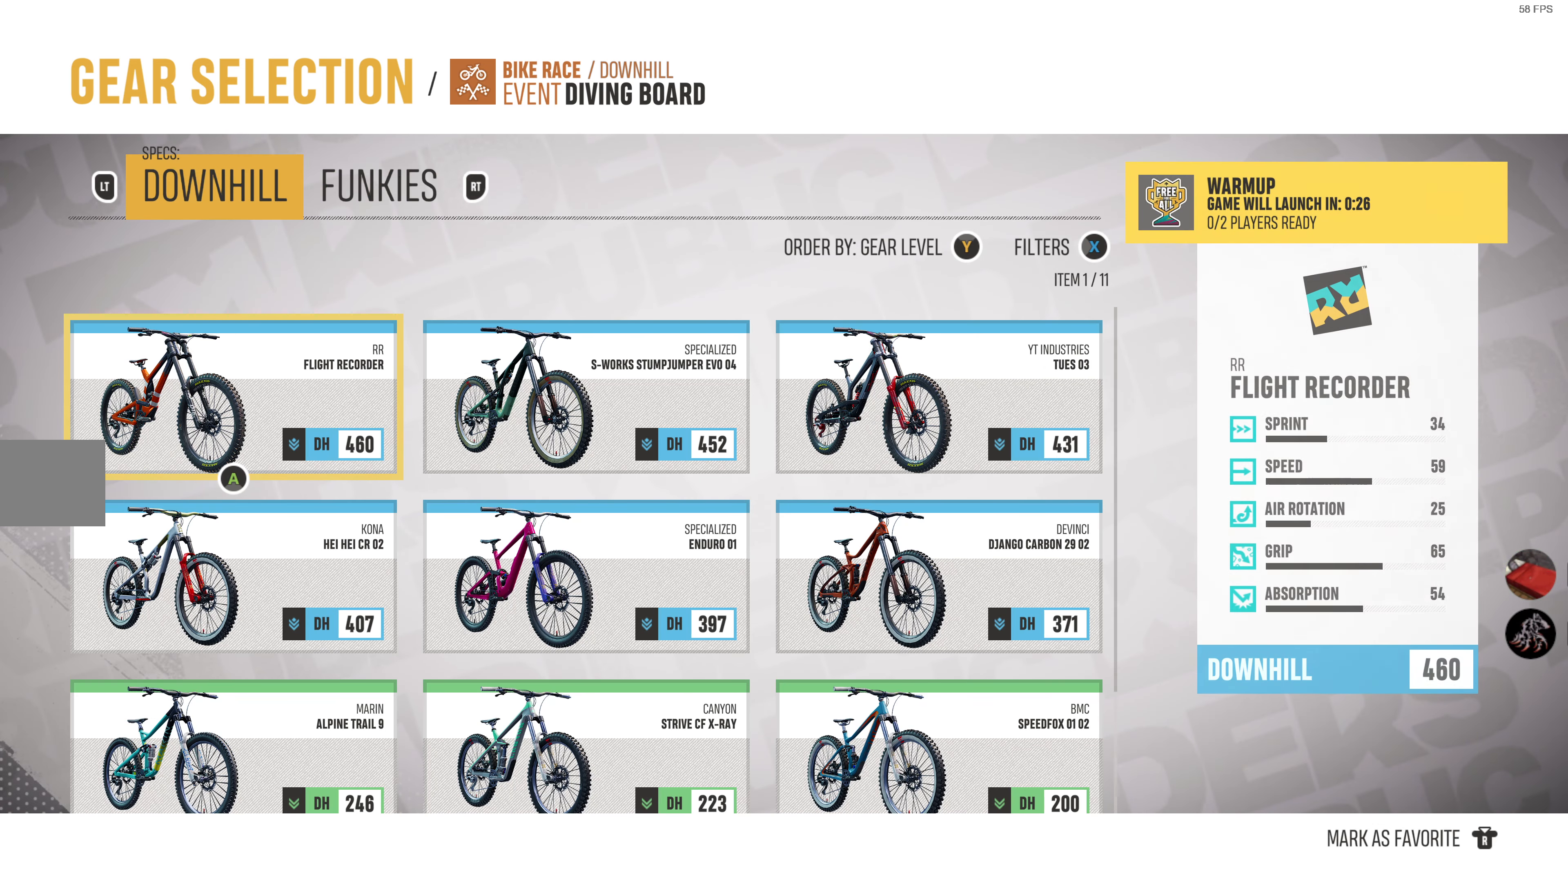
{"buttons": [], "left_stick": "center", "right_stick": "center", "events": []}
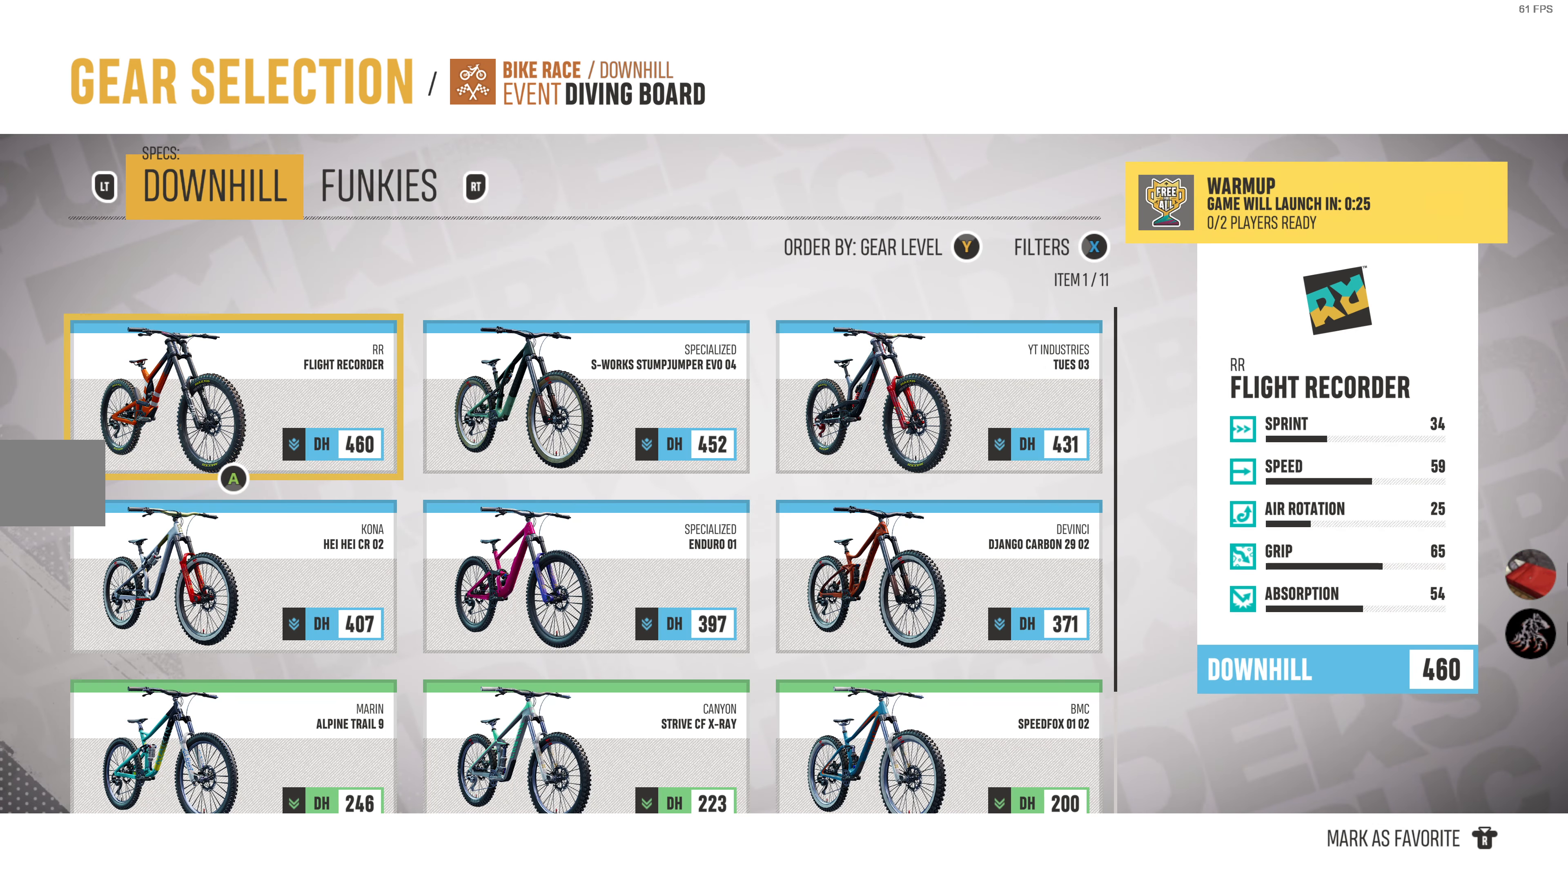
{"buttons": [], "left_stick": "center", "right_stick": "center", "events": []}
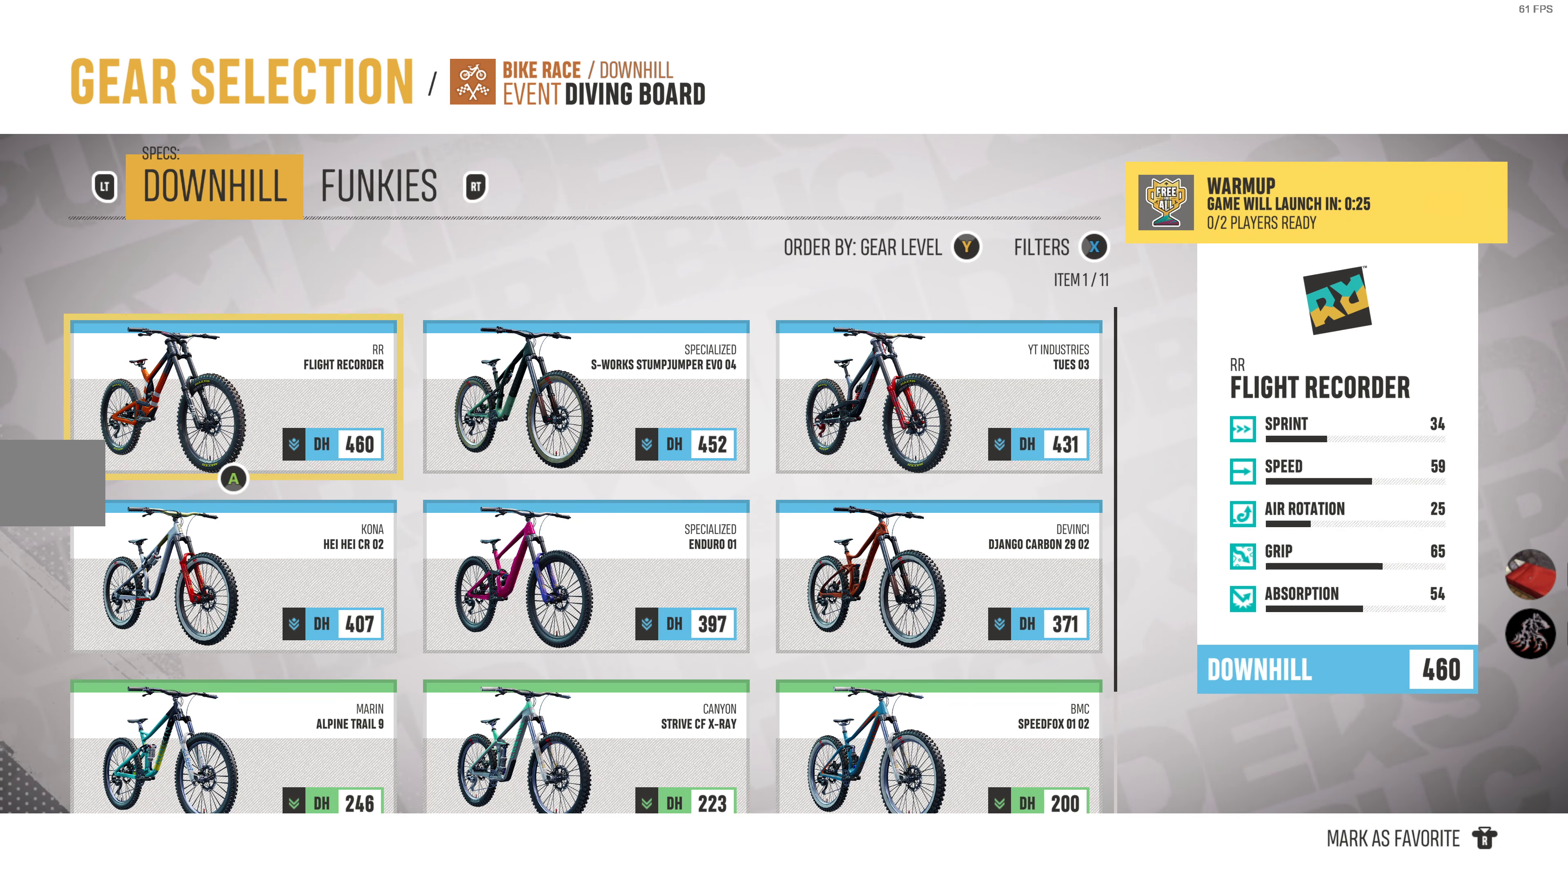
{"buttons": [], "left_stick": "center", "right_stick": "center", "events": []}
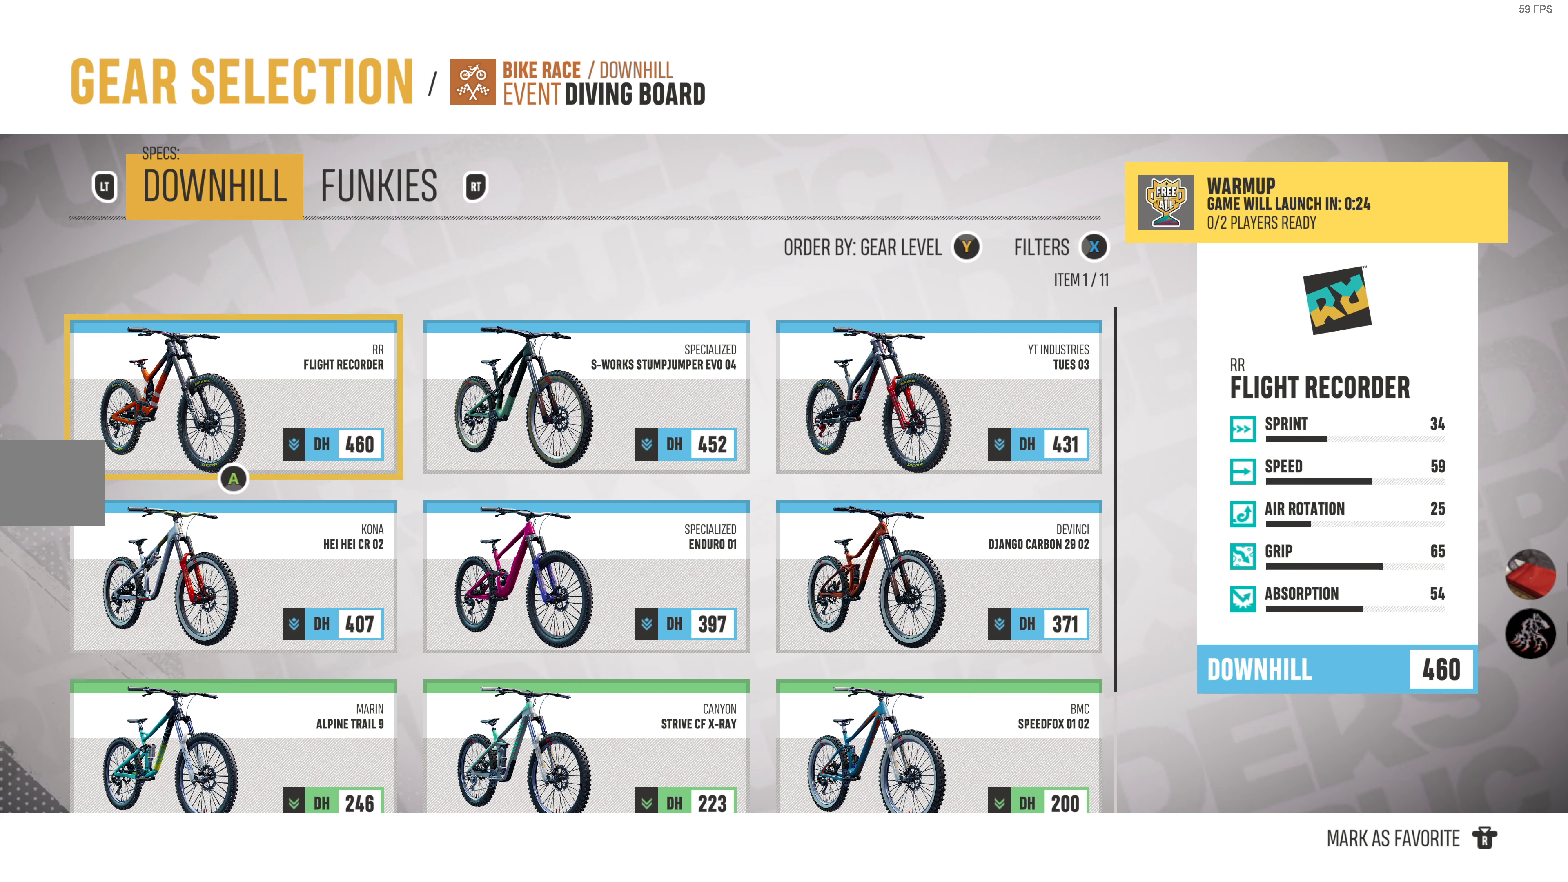
{"buttons": [], "left_stick": "center", "right_stick": "center", "events": [[234, "DPAD_RIGHT", "down"], [367, "DPAD_RIGHT", "up"]]}
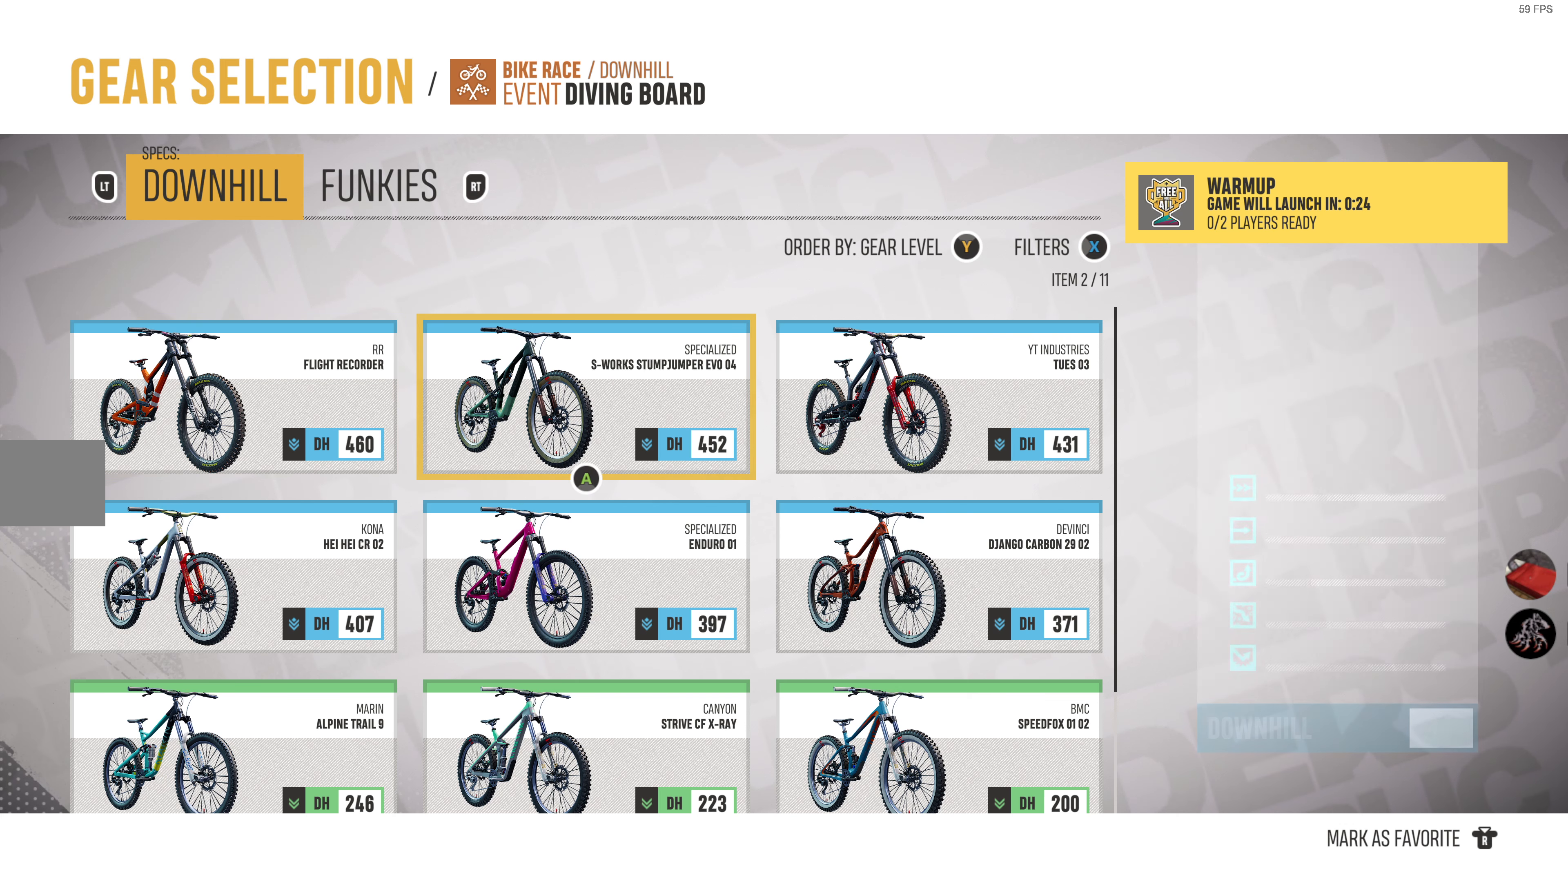
{"buttons": [], "left_stick": "center", "right_stick": "center", "events": [[134, "DPAD_LEFT", "down"], [234, "DPAD_LEFT", "up"]]}
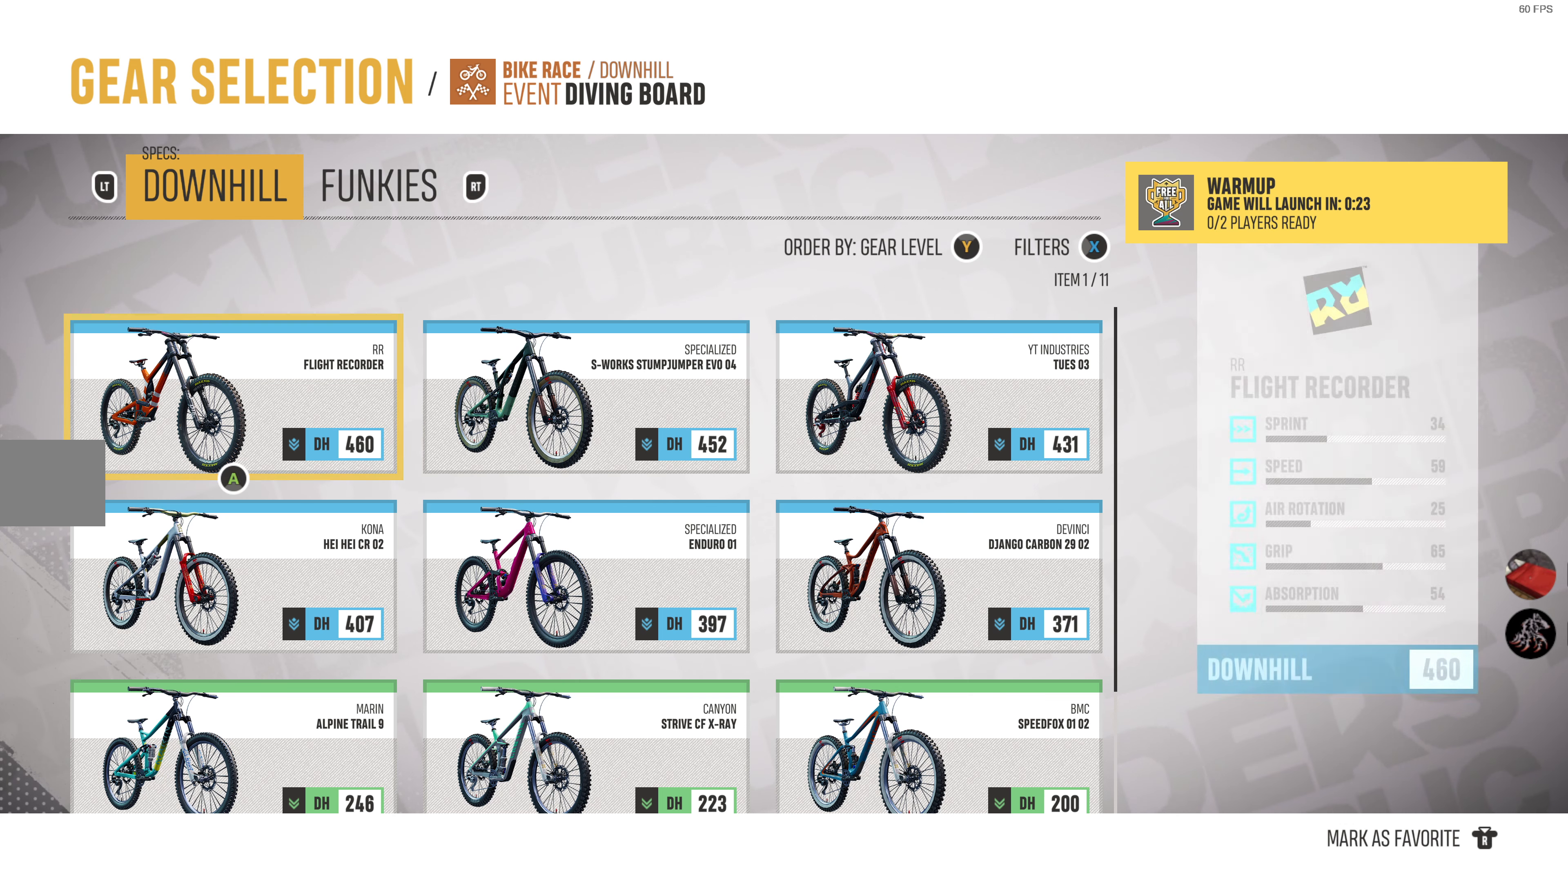
{"buttons": [], "left_stick": "center", "right_stick": "center", "events": [[117, "R2", "down"], [267, "R2", "up"]]}
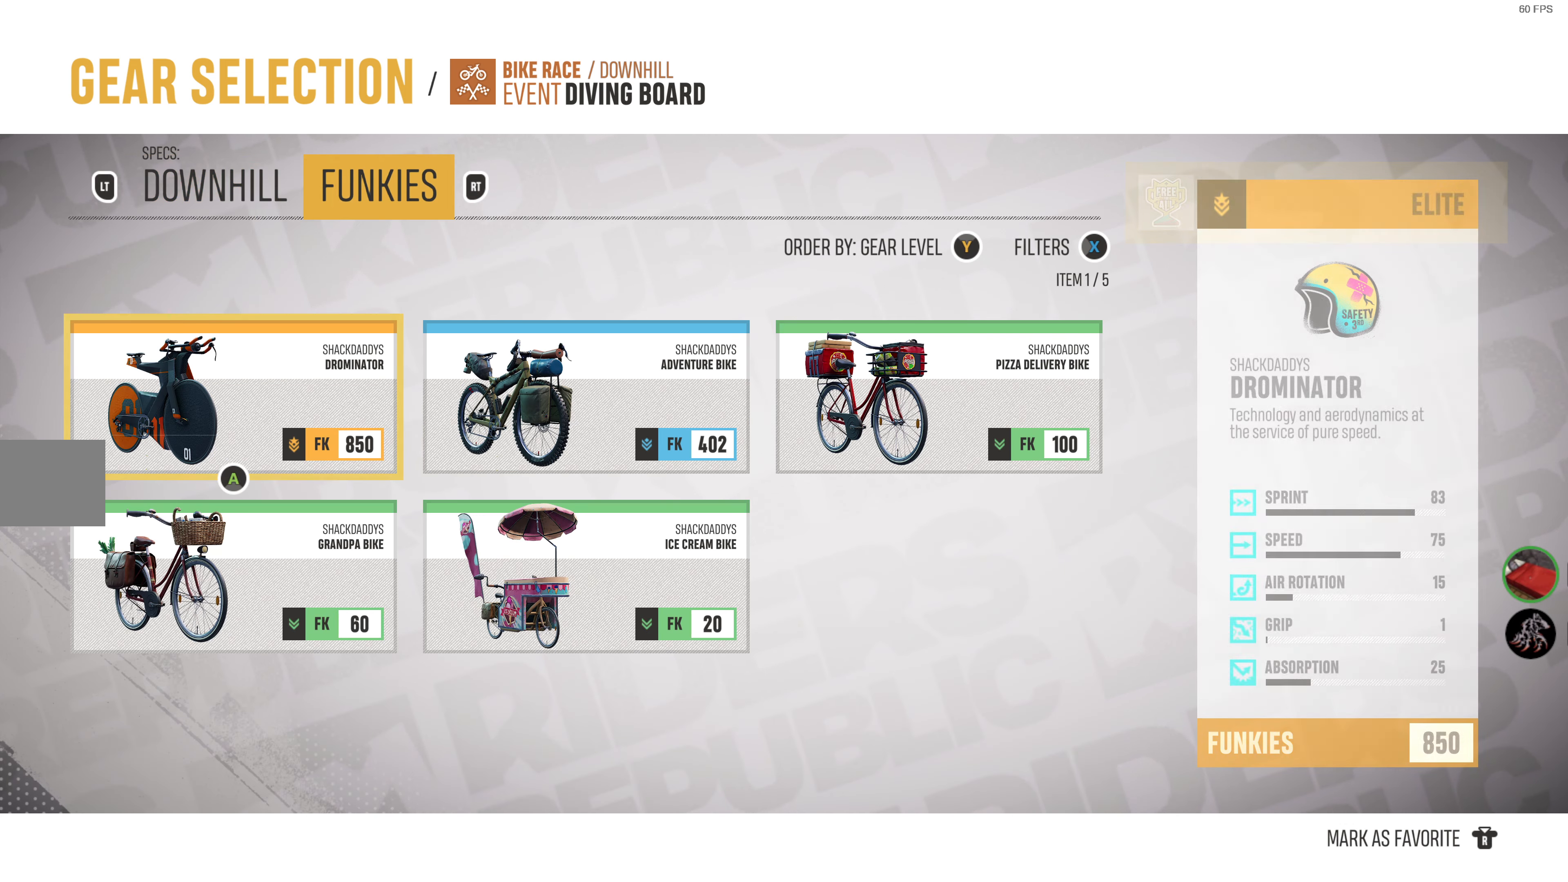
{"buttons": ["DPAD_RIGHT"], "left_stick": "center", "right_stick": "center", "events": [[500, "DPAD_RIGHT", "down"]]}
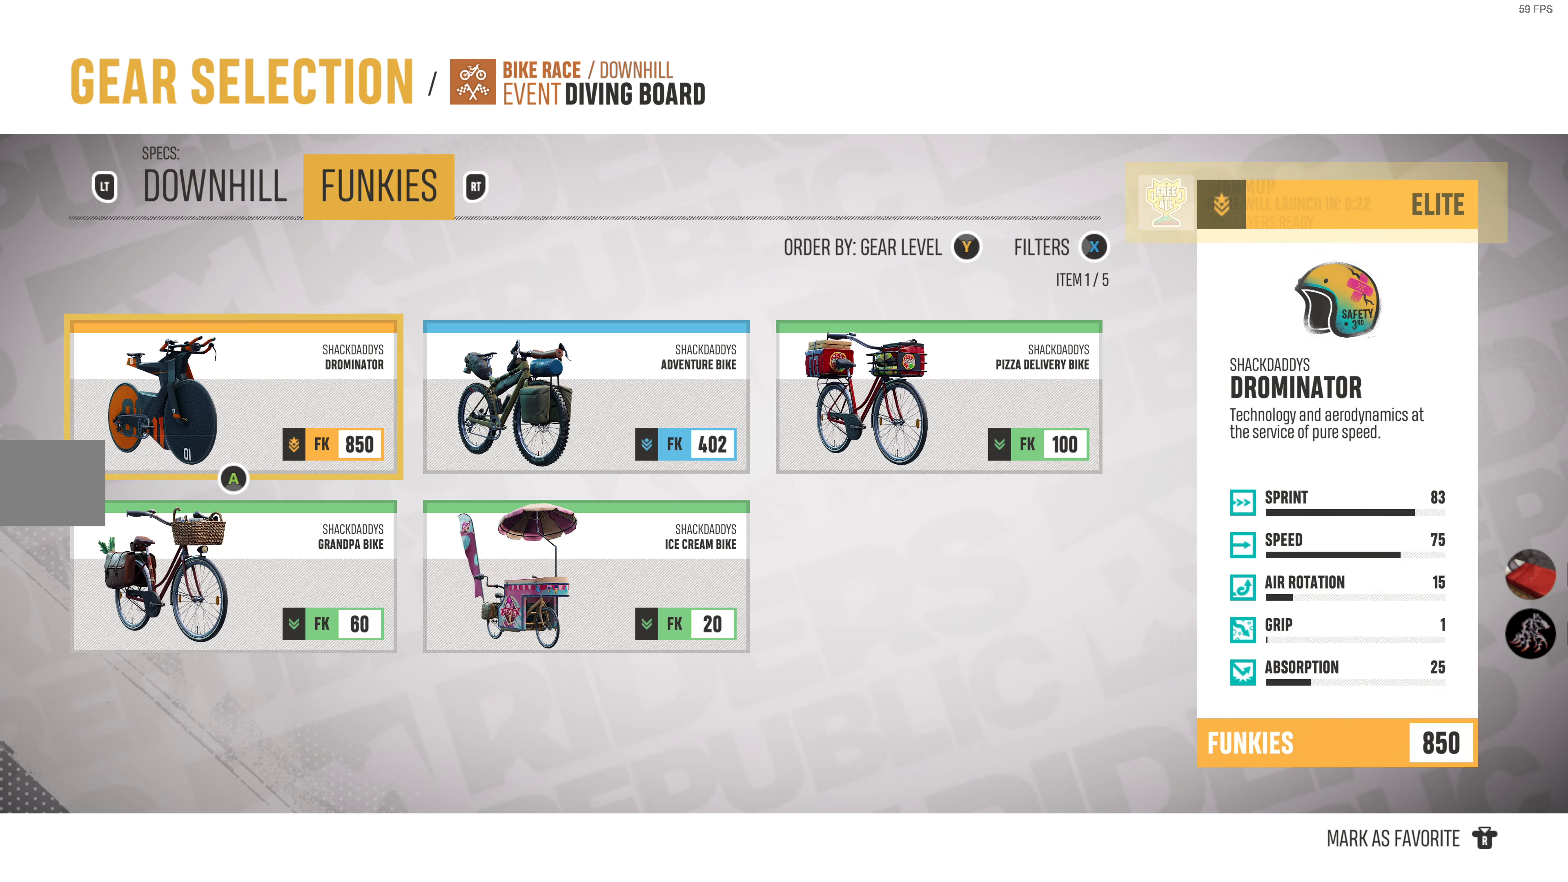
{"buttons": ["CROSS"], "left_stick": "center", "right_stick": "center", "events": [[100, "DPAD_RIGHT", "up"], [434, "CROSS", "down"]]}
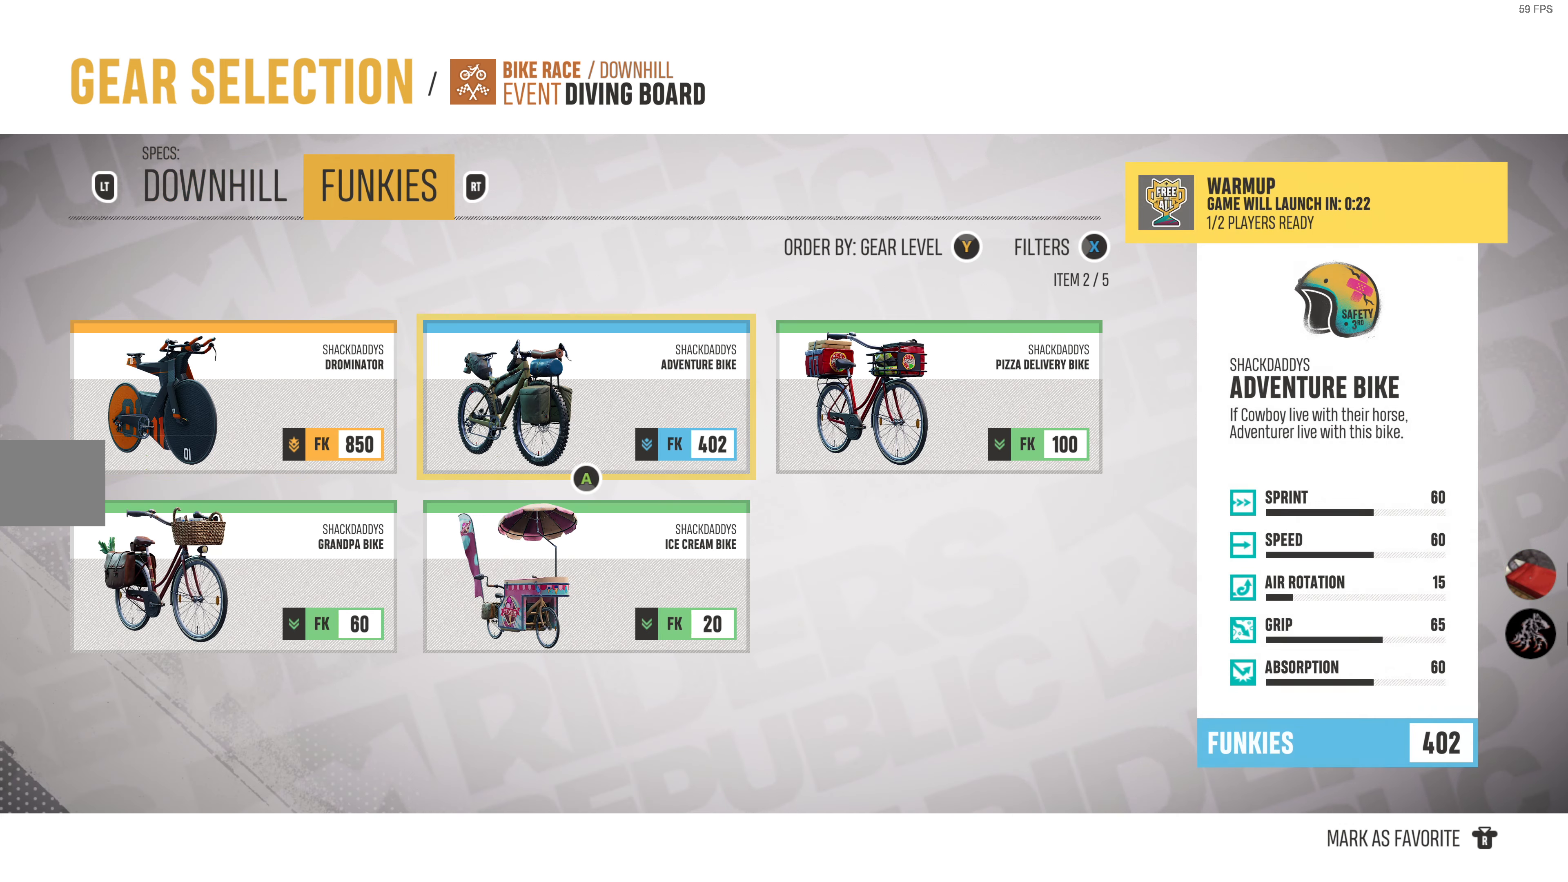
{"buttons": [], "left_stick": "center", "right_stick": "center", "events": [[50, "CROSS", "up"]]}
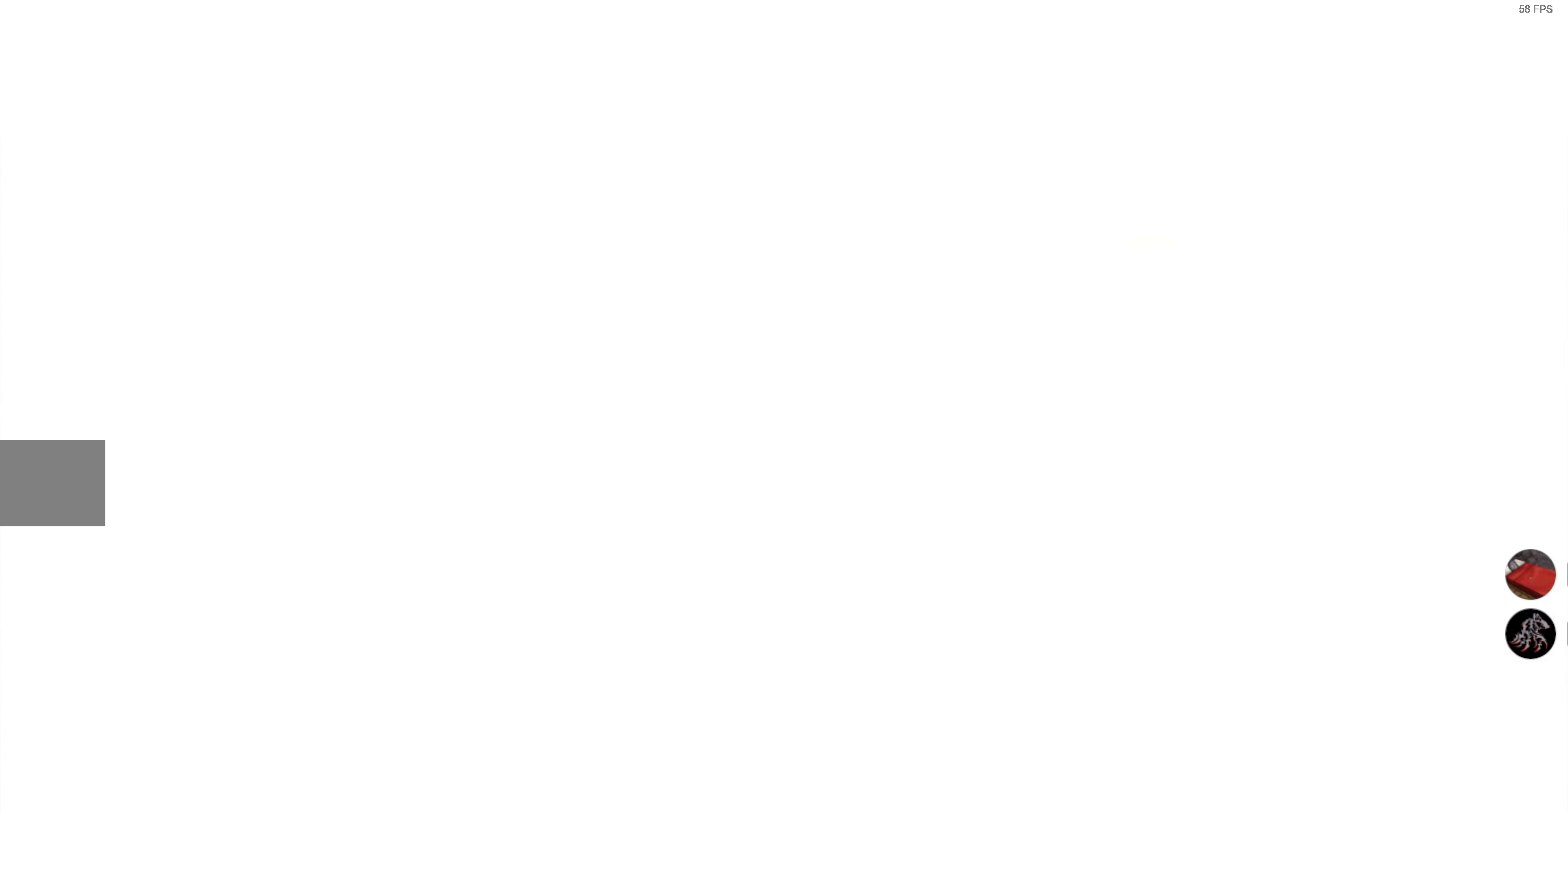
{"buttons": [], "left_stick": "center", "right_stick": "center", "events": []}
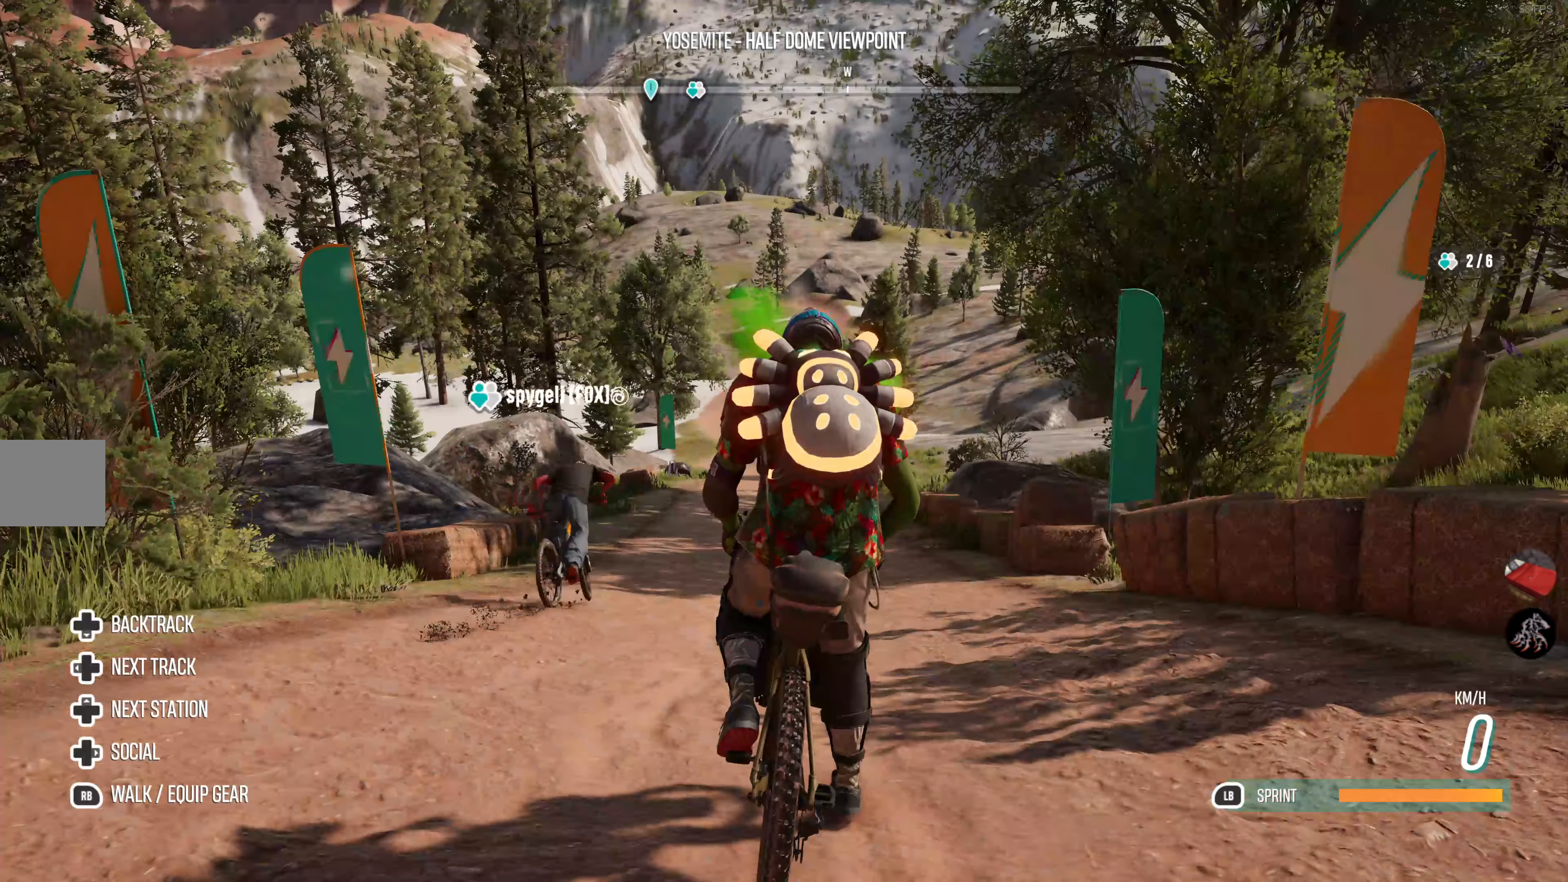
{"buttons": [], "left_stick": "center", "right_stick": "center", "events": []}
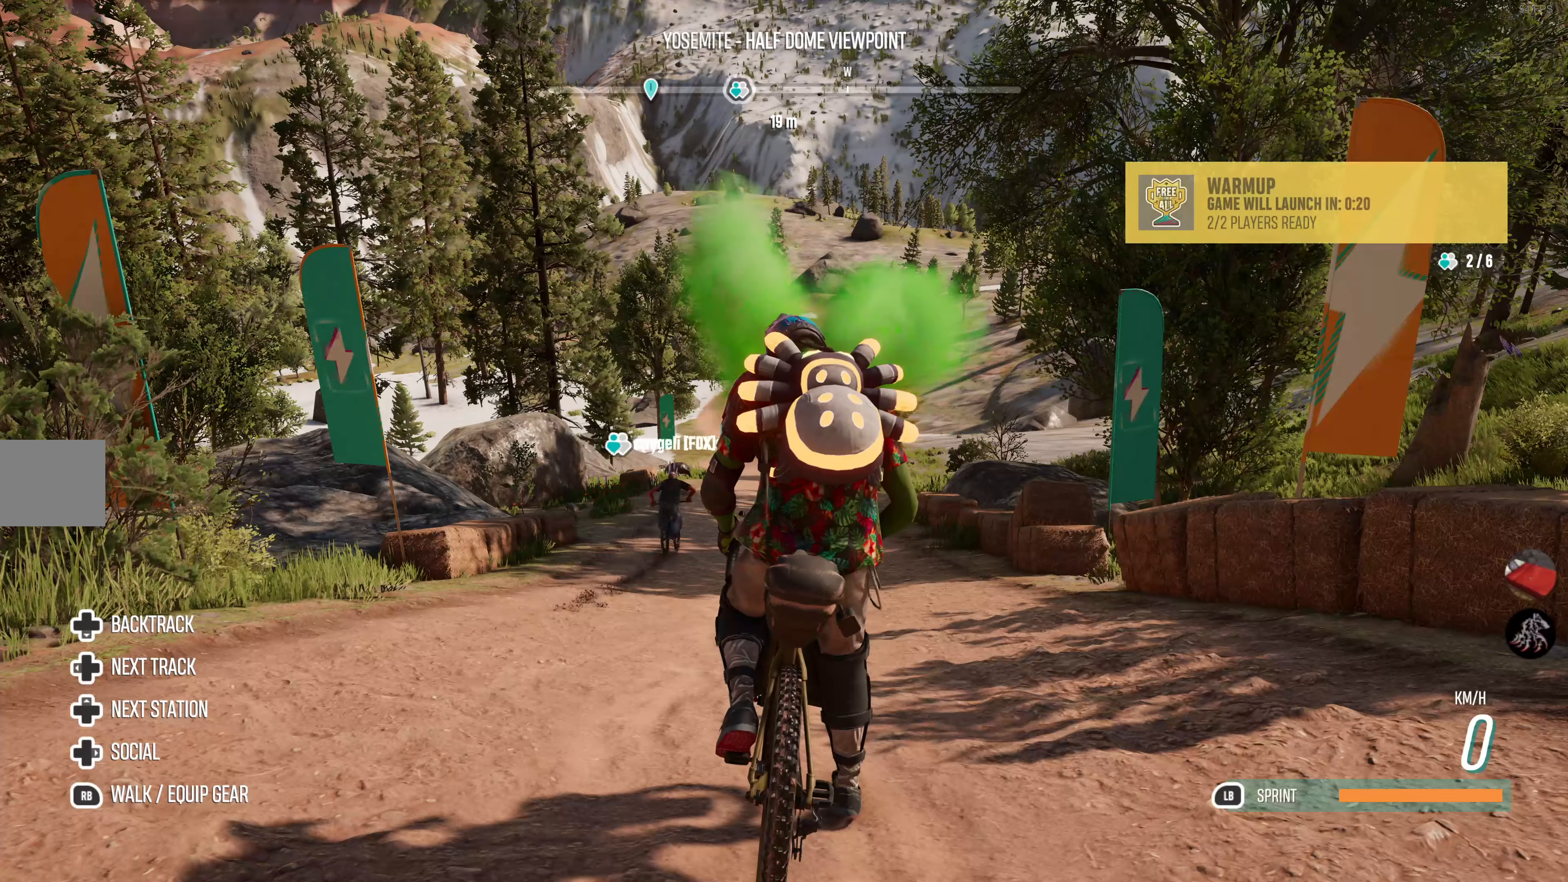
{"buttons": [], "left_stick": "center", "right_stick": "center", "events": []}
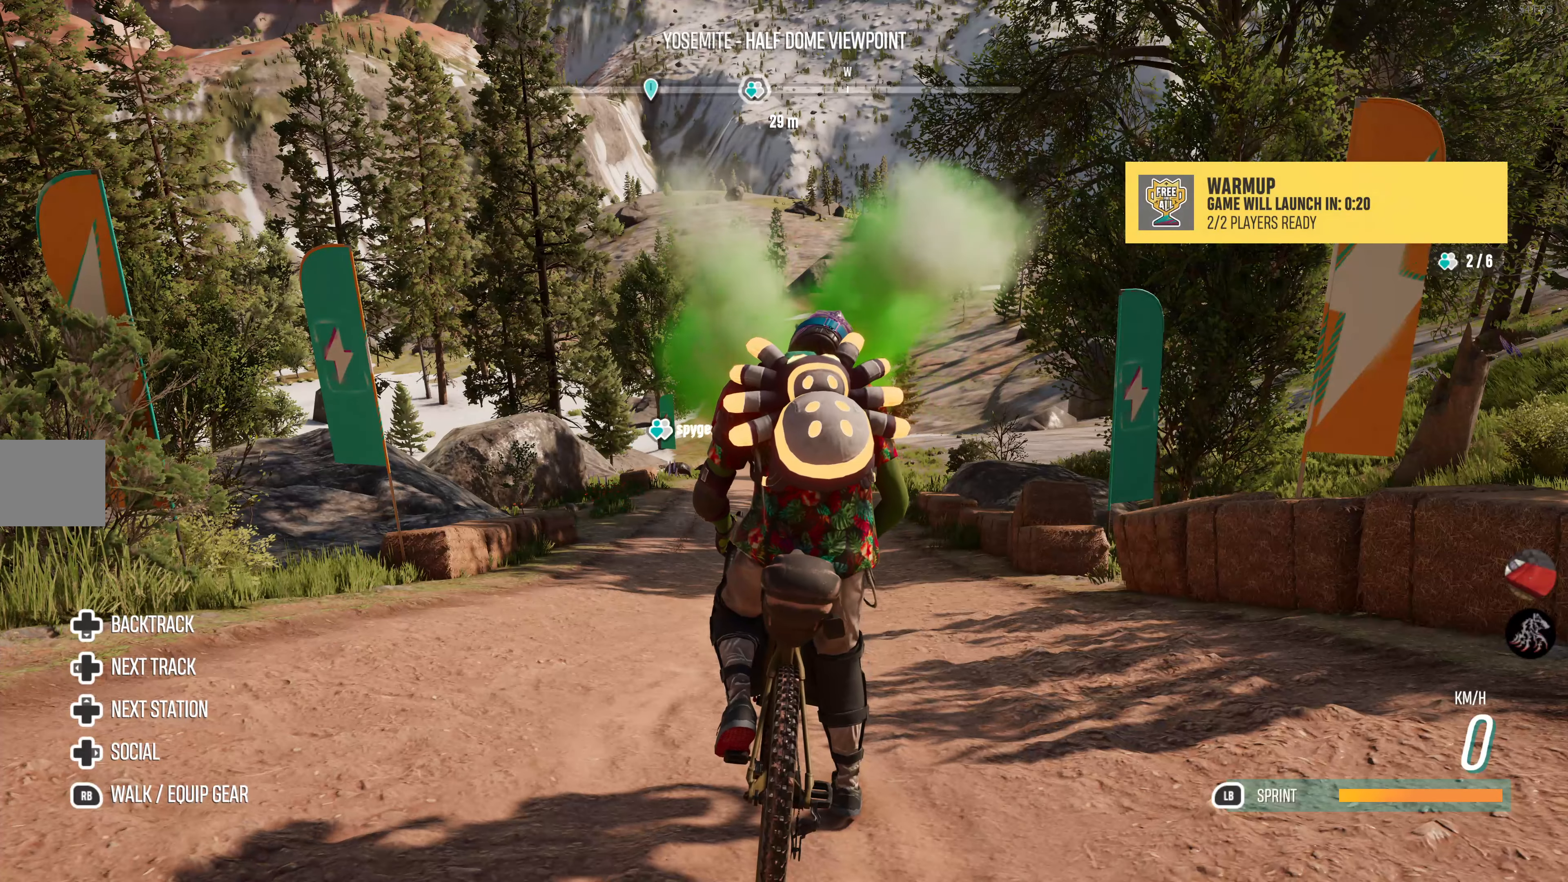
{"buttons": [], "left_stick": "center", "right_stick": "center", "events": [[183, "R1", "down"], [200, "R1", "up"]]}
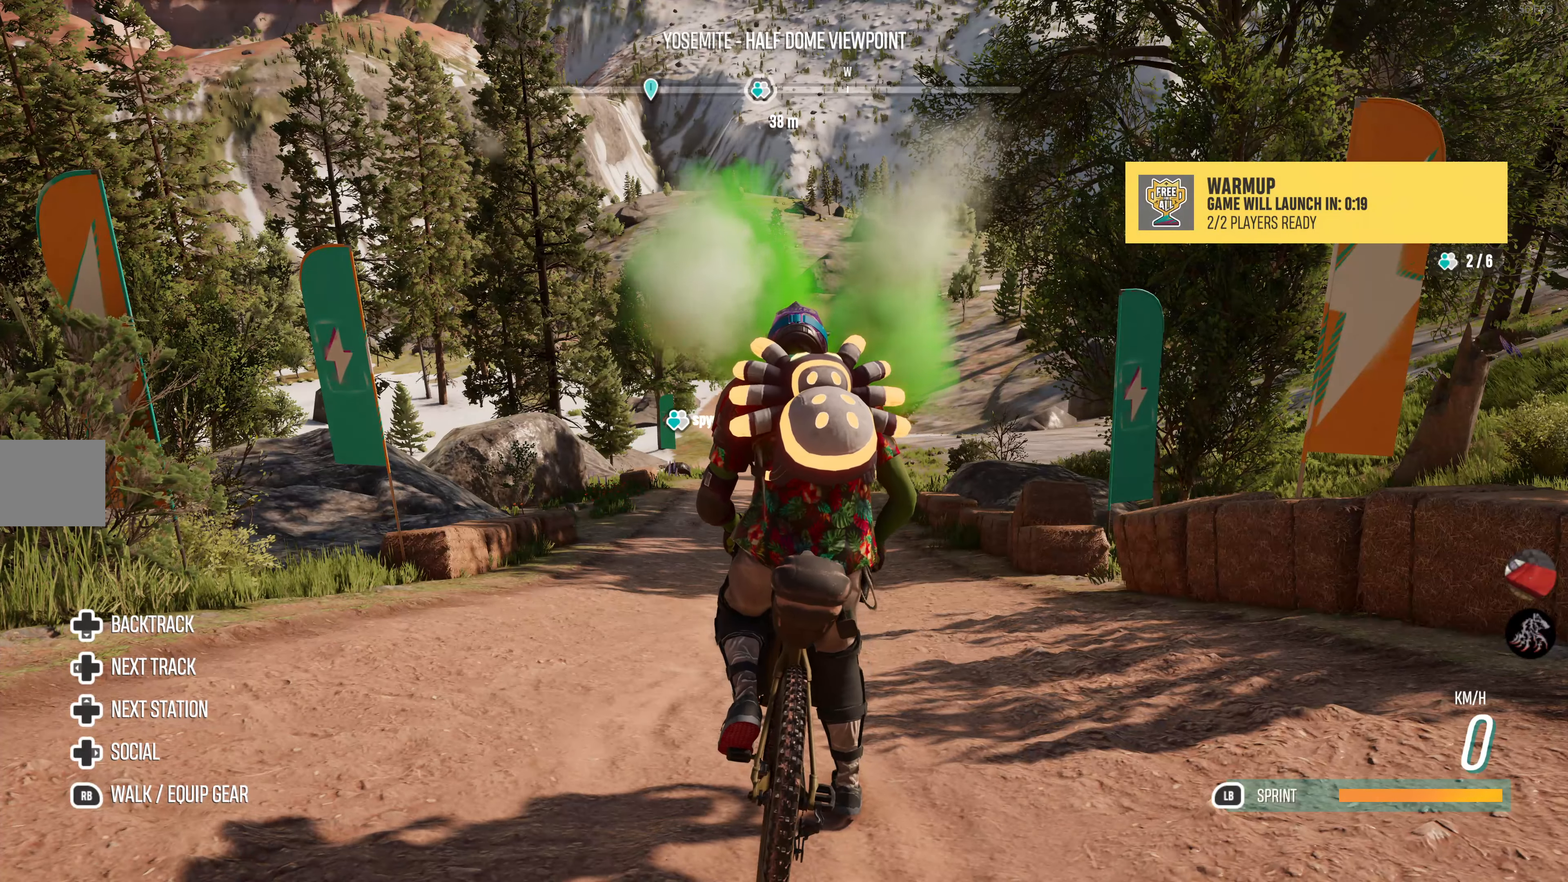
{"buttons": [], "left_stick": "center", "right_stick": "center", "events": [[133, "CROSS", "down"], [283, "CROSS", "up"], [400, "TRIANGLE", "down"], [500, "TRIANGLE", "up"]]}
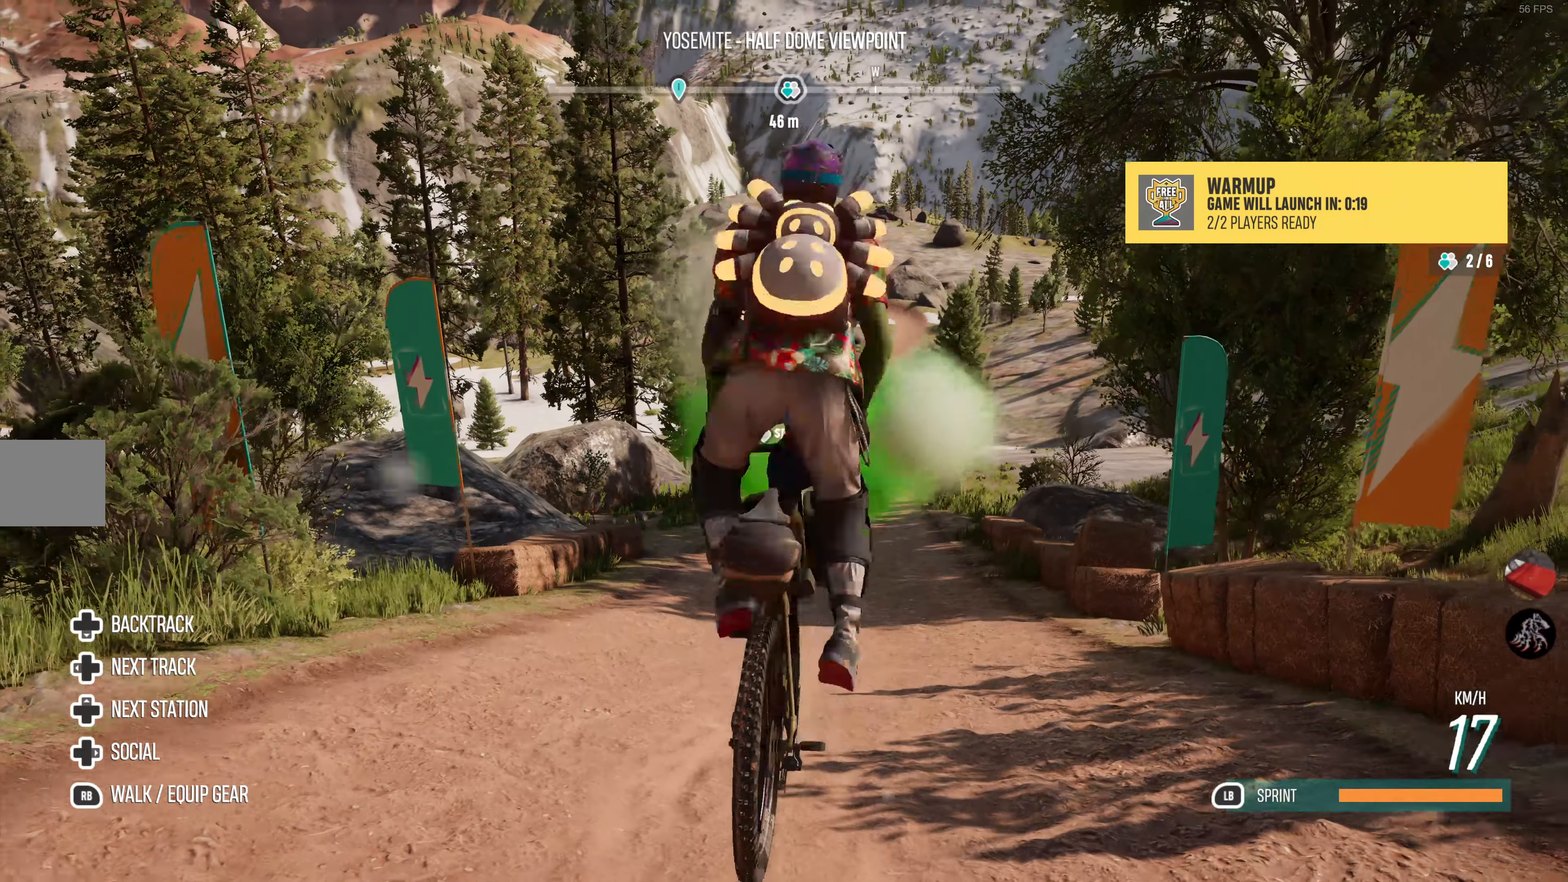
{"buttons": [], "left_stick": "center", "right_stick": "center", "events": []}
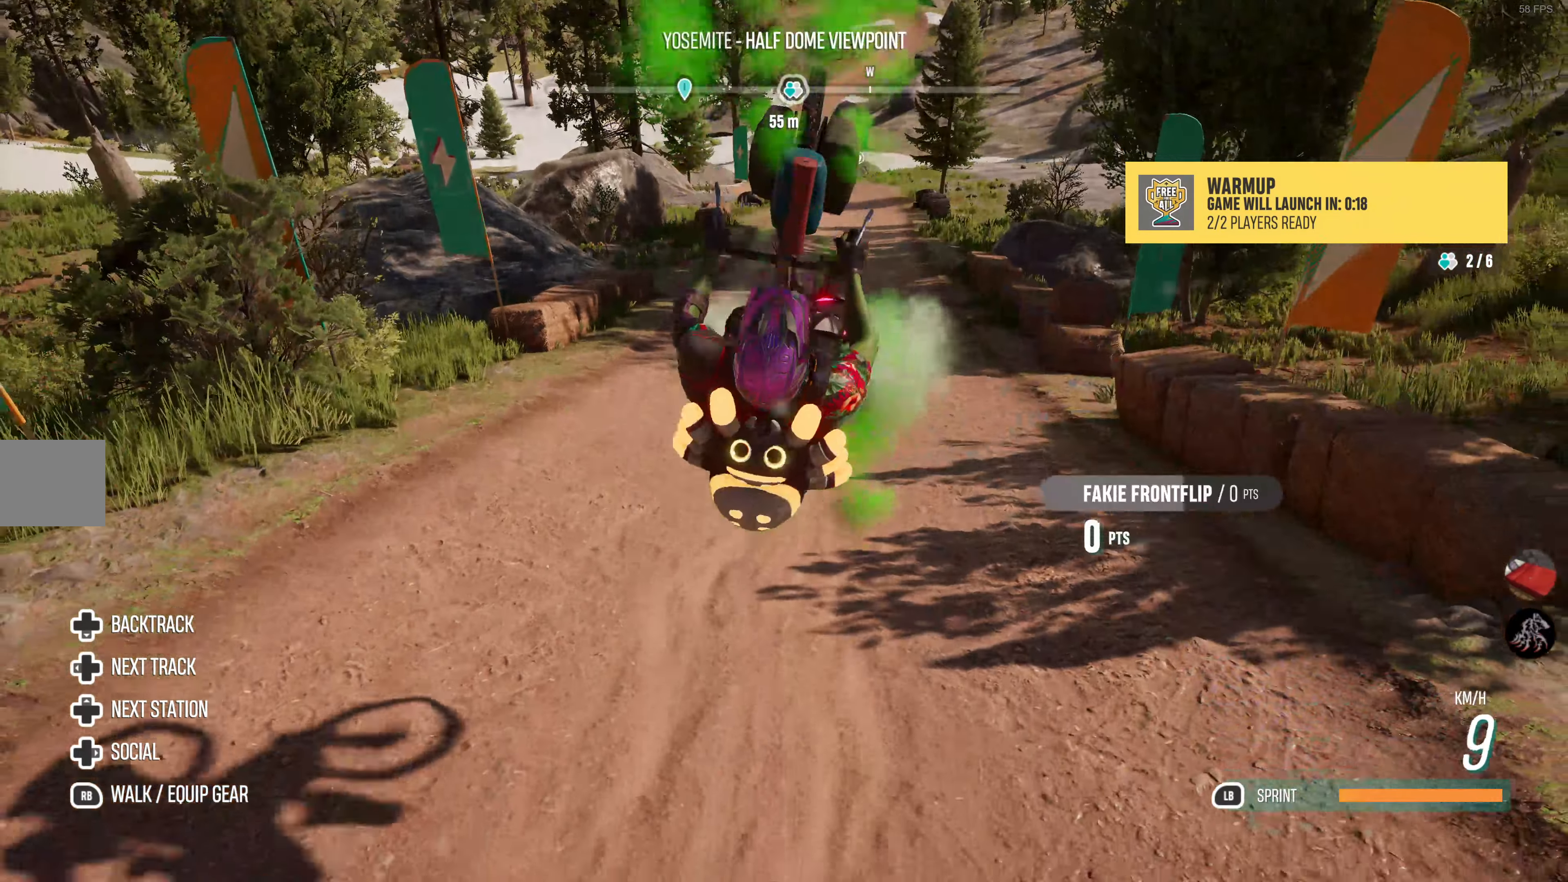
{"buttons": [], "left_stick": "center", "right_stick": "center", "events": []}
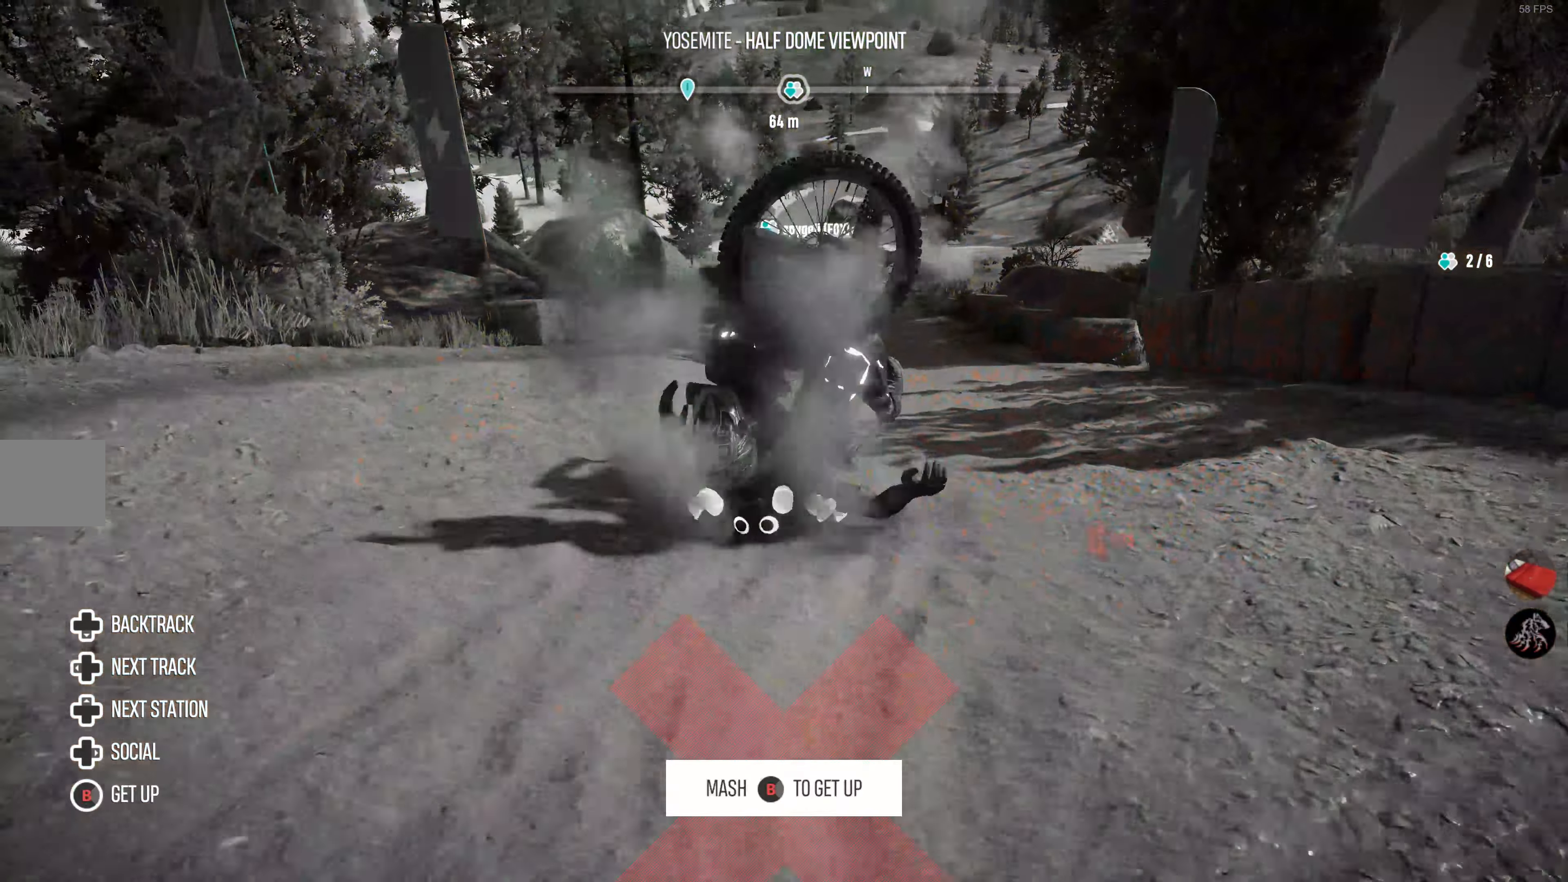
{"buttons": [], "left_stick": "center", "right_stick": "center", "events": []}
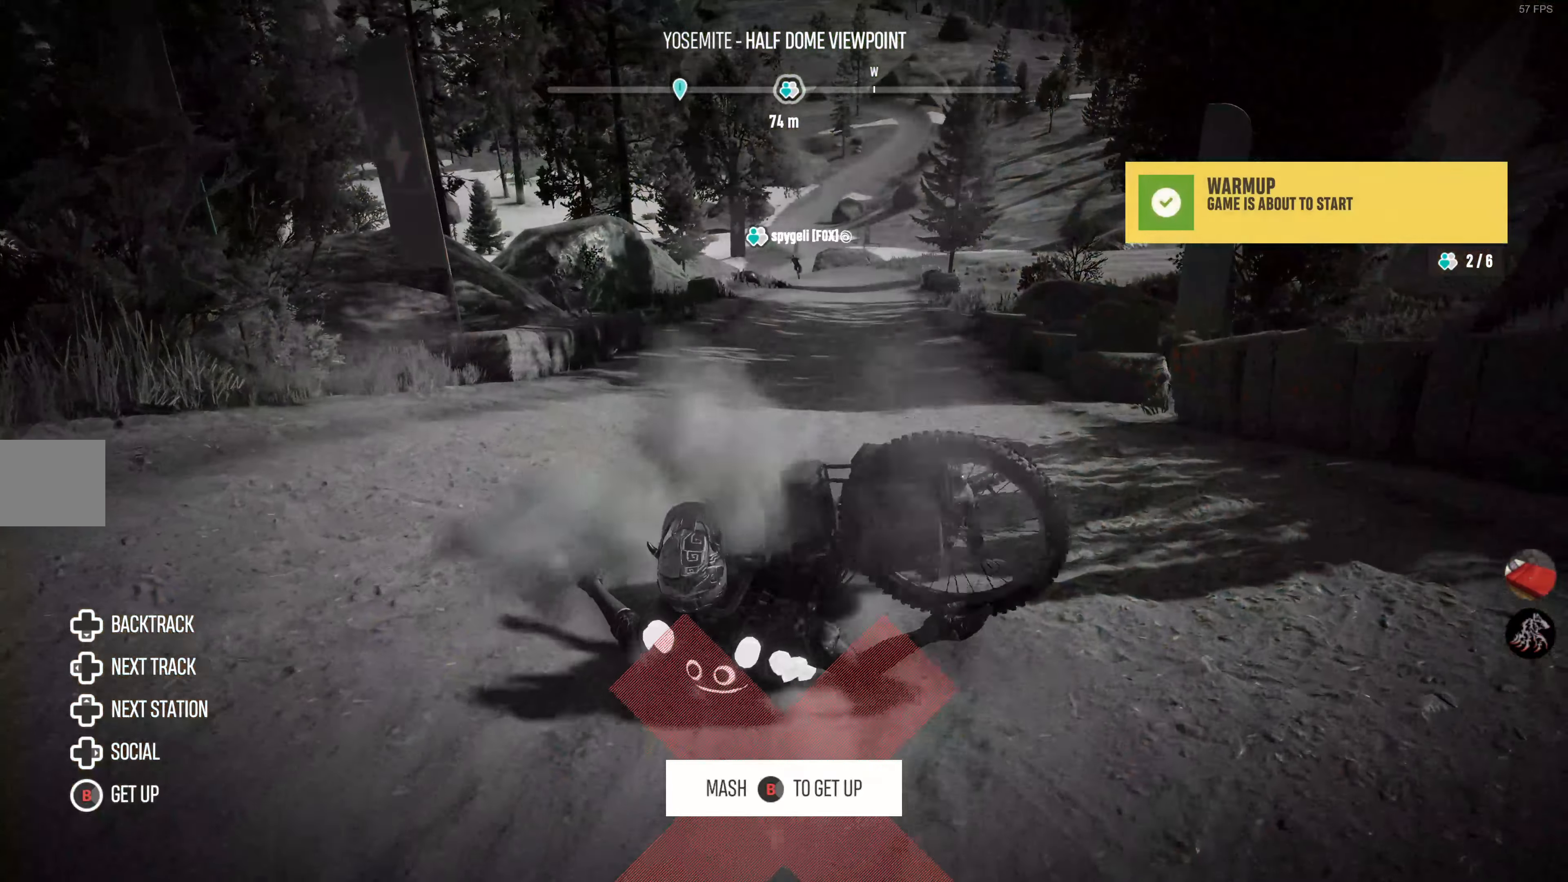
{"buttons": [], "left_stick": "center", "right_stick": "center", "events": []}
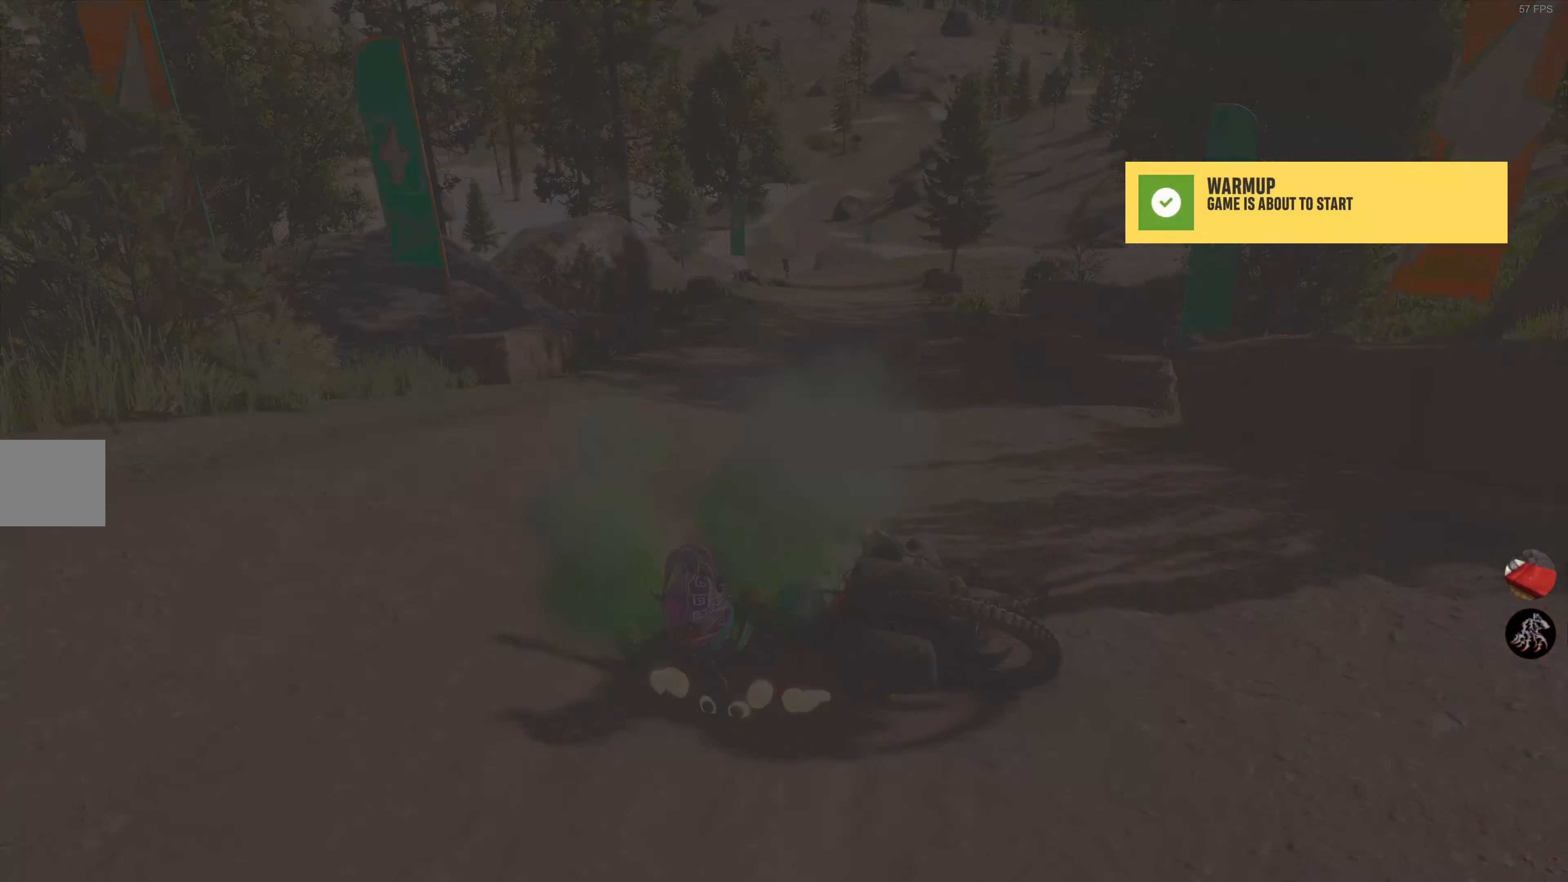
{"buttons": [], "left_stick": "center", "right_stick": "center", "events": []}
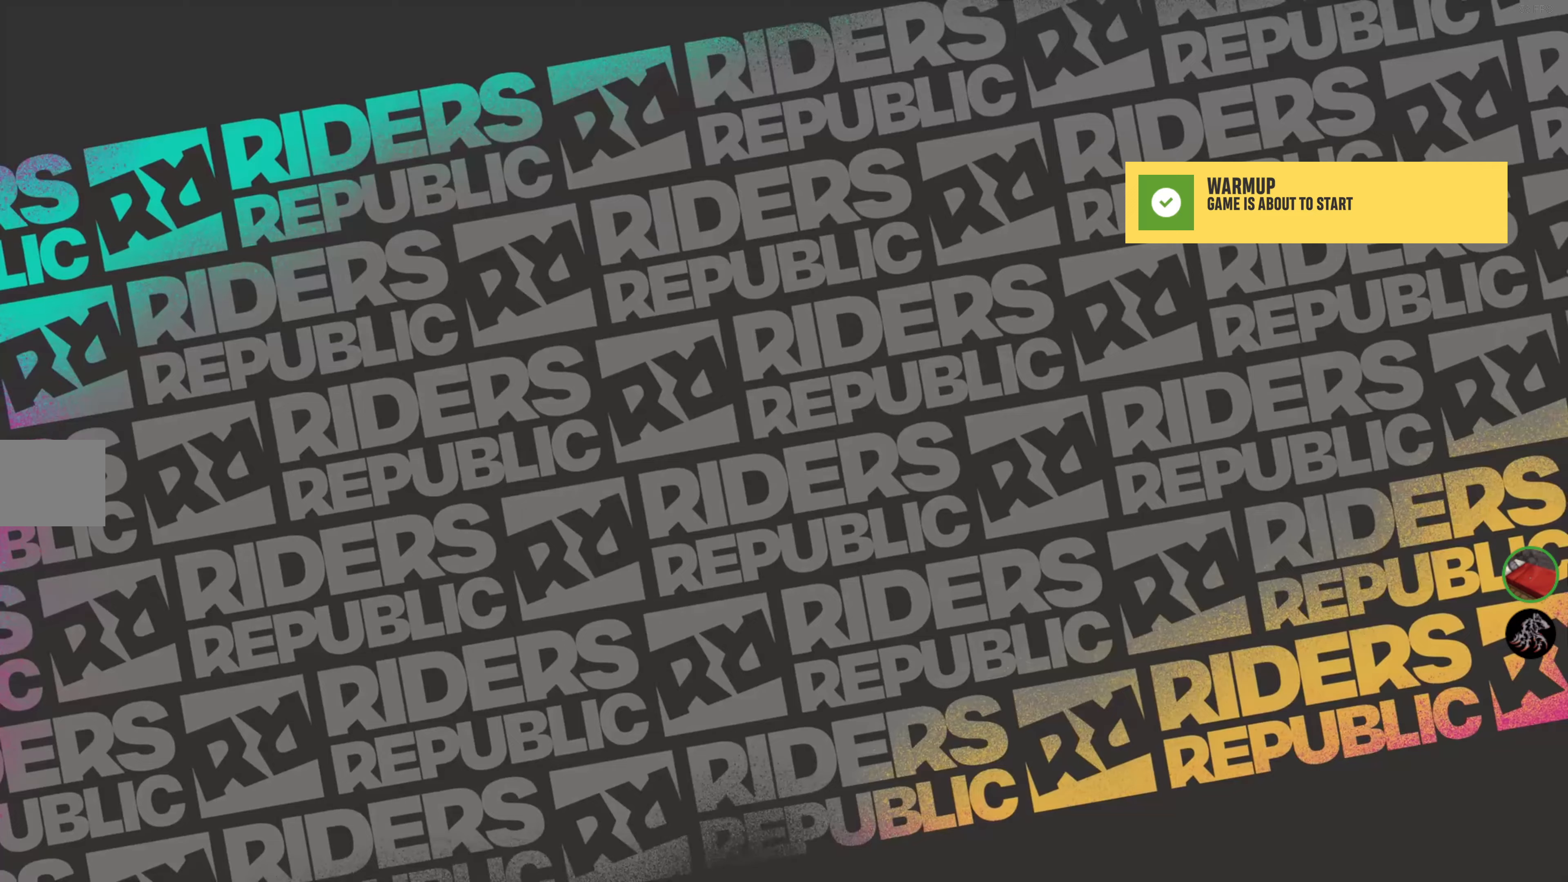
{"buttons": [], "left_stick": "center", "right_stick": "center", "events": []}
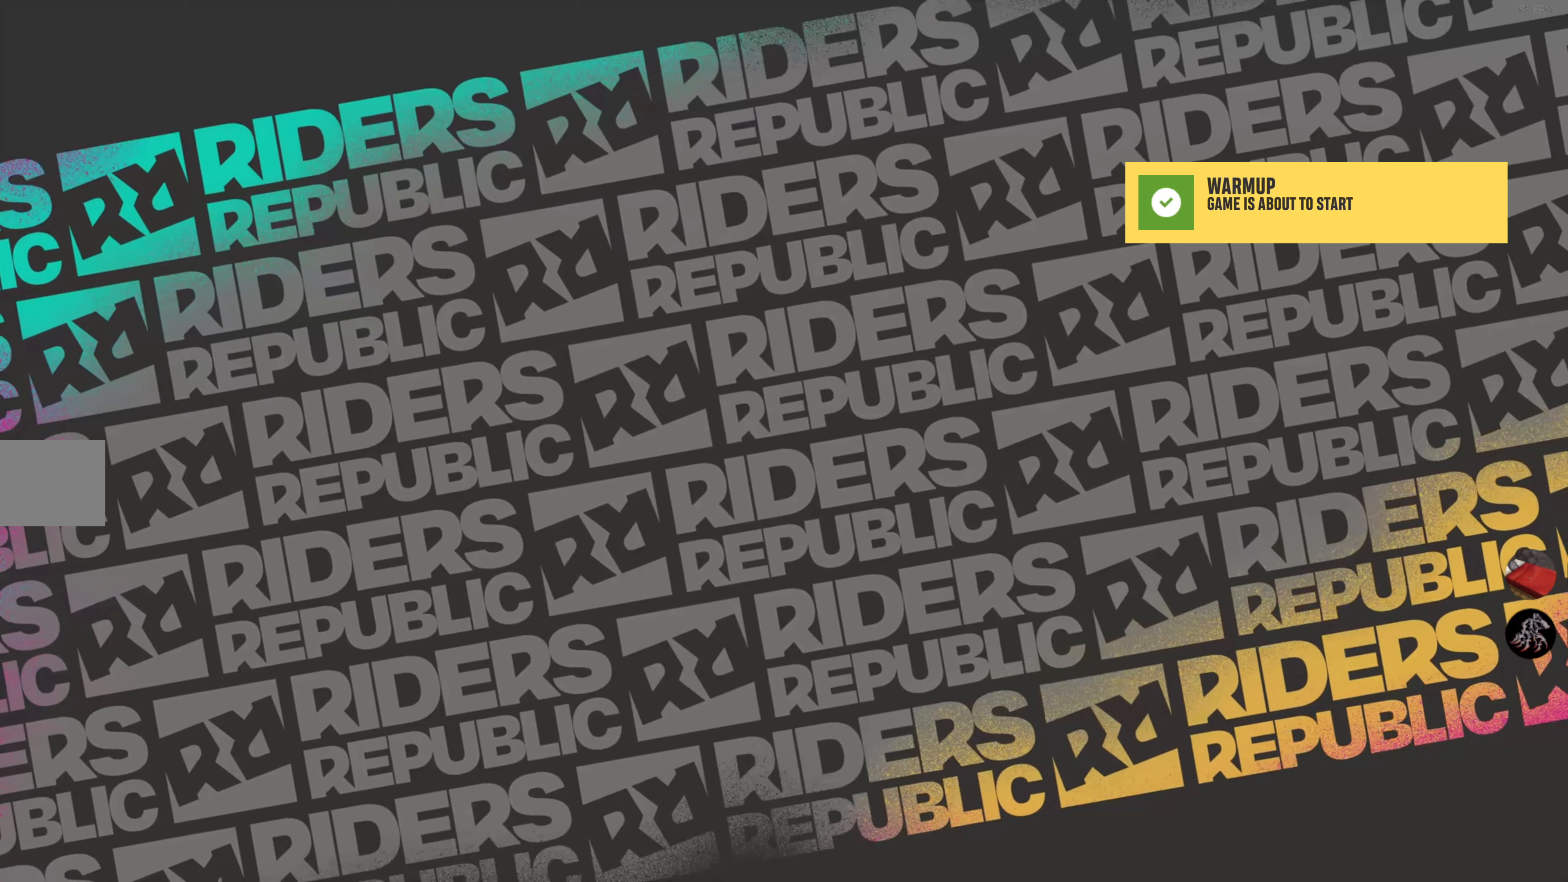
{"buttons": [], "left_stick": "center", "right_stick": "center", "events": []}
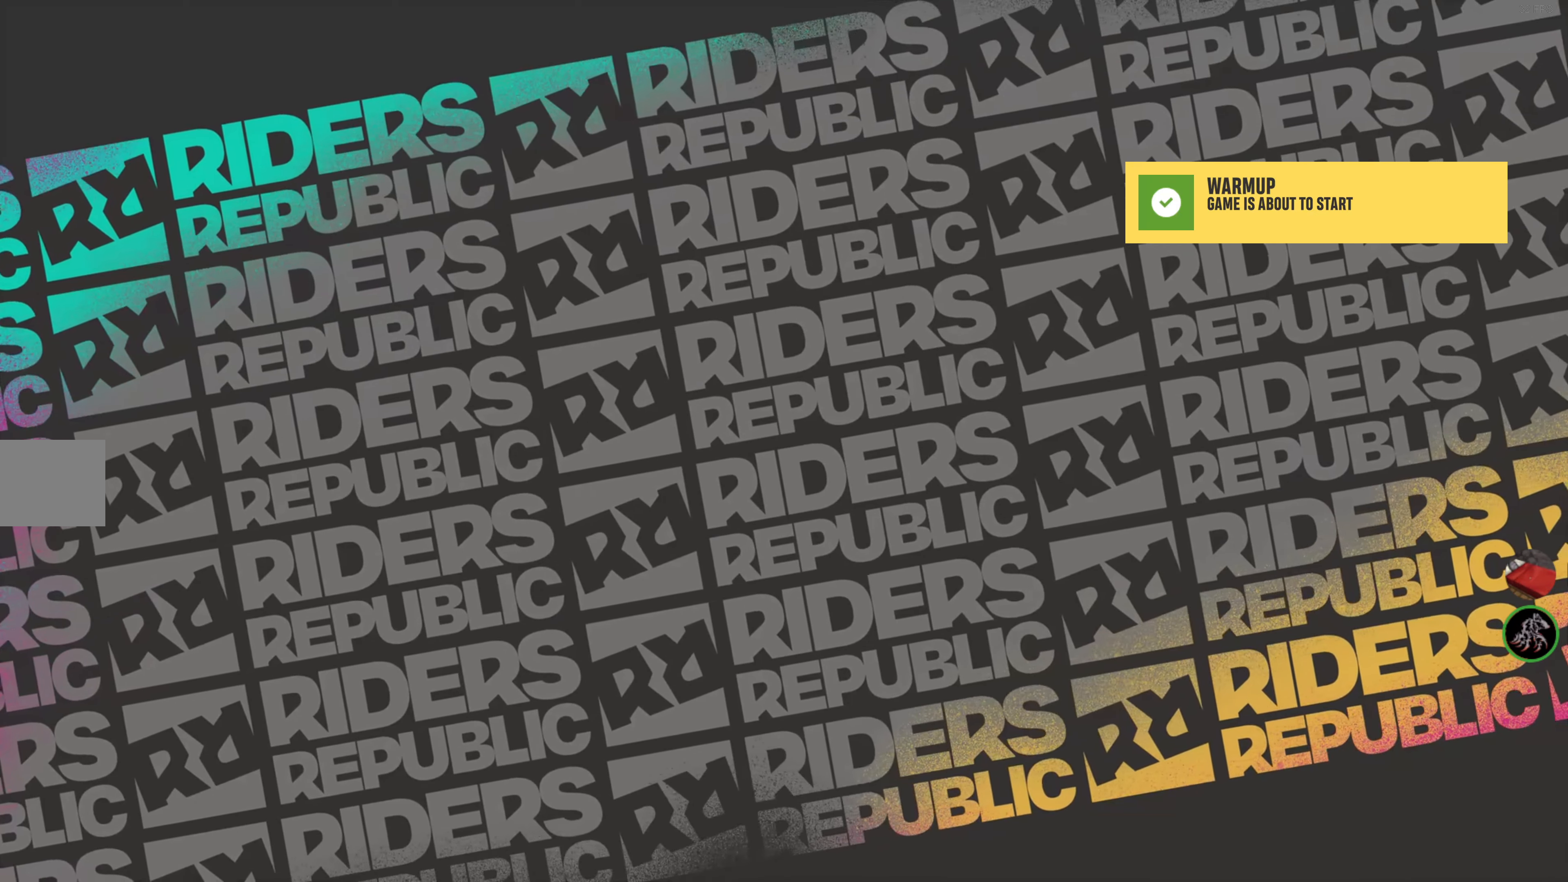
{"buttons": [], "left_stick": "center", "right_stick": "center", "events": []}
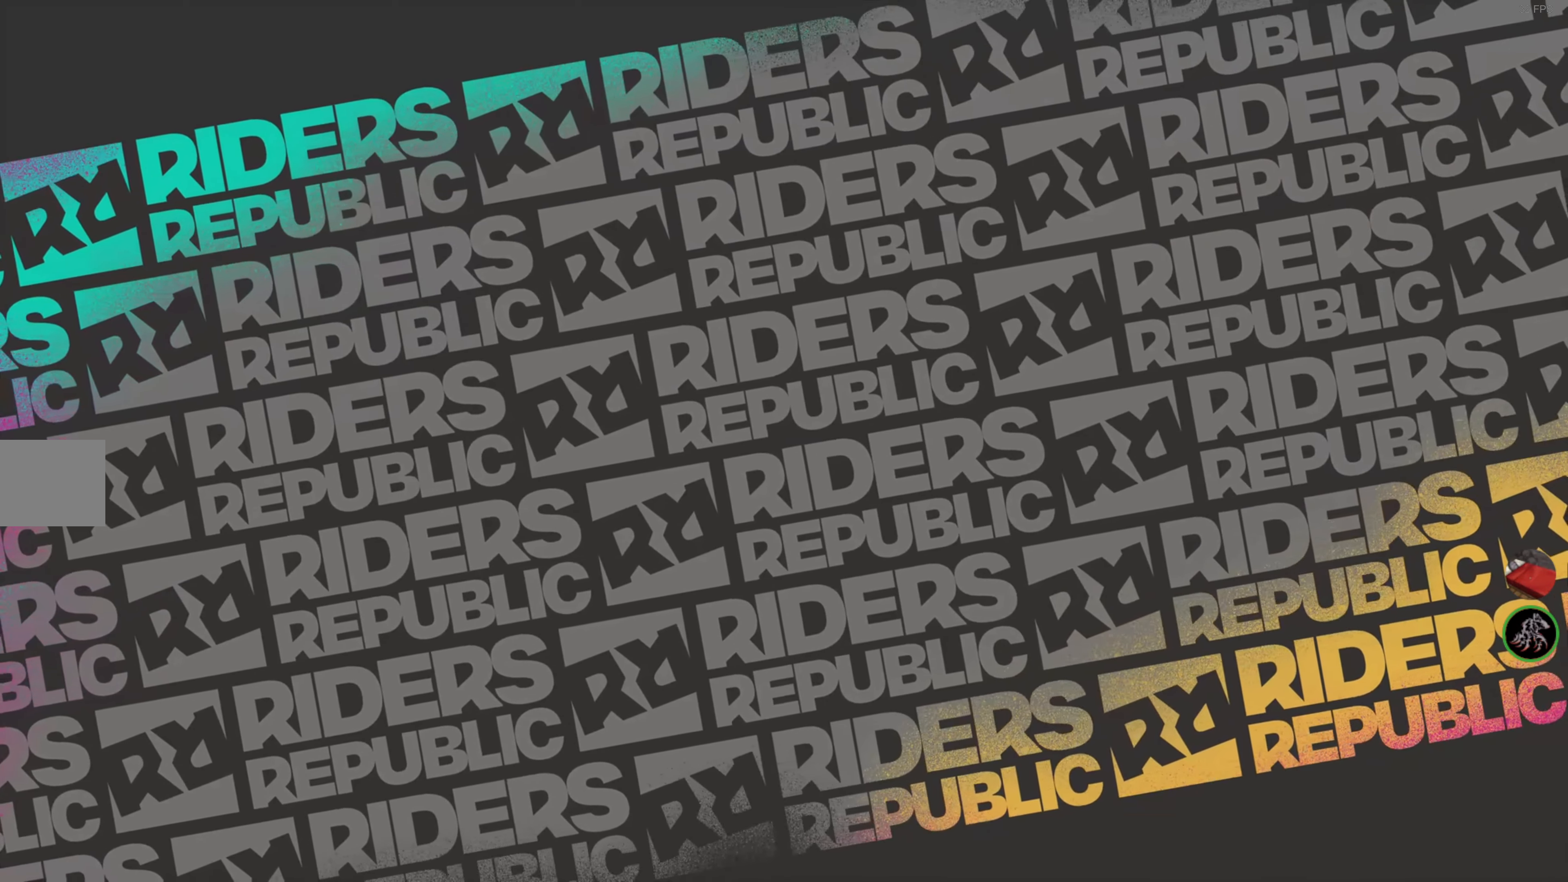
{"buttons": [], "left_stick": "center", "right_stick": "center", "events": []}
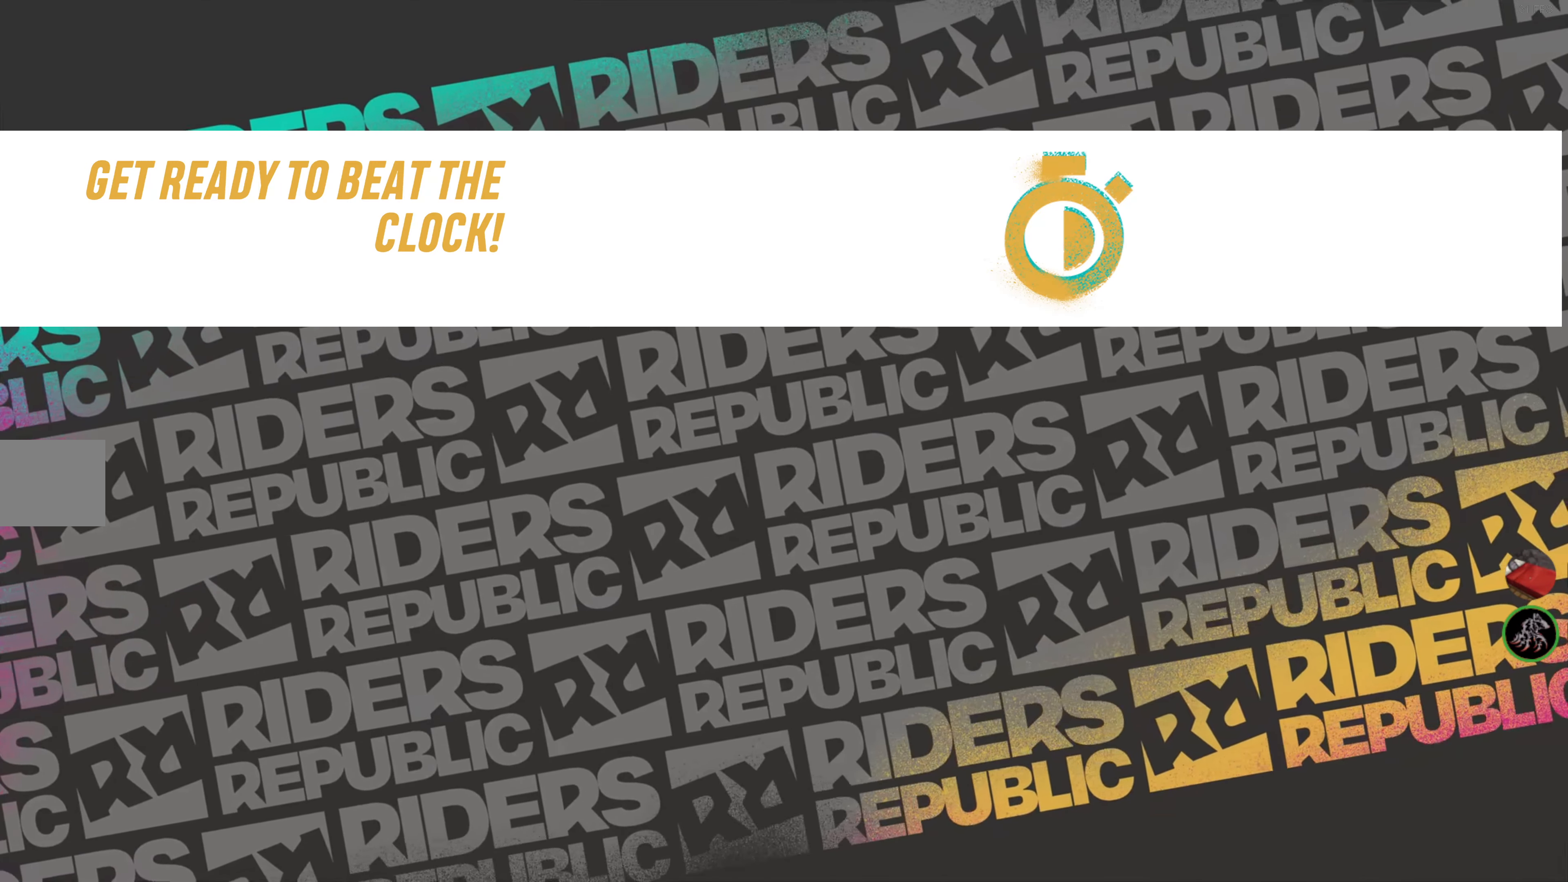
{"buttons": [], "left_stick": "center", "right_stick": "center", "events": []}